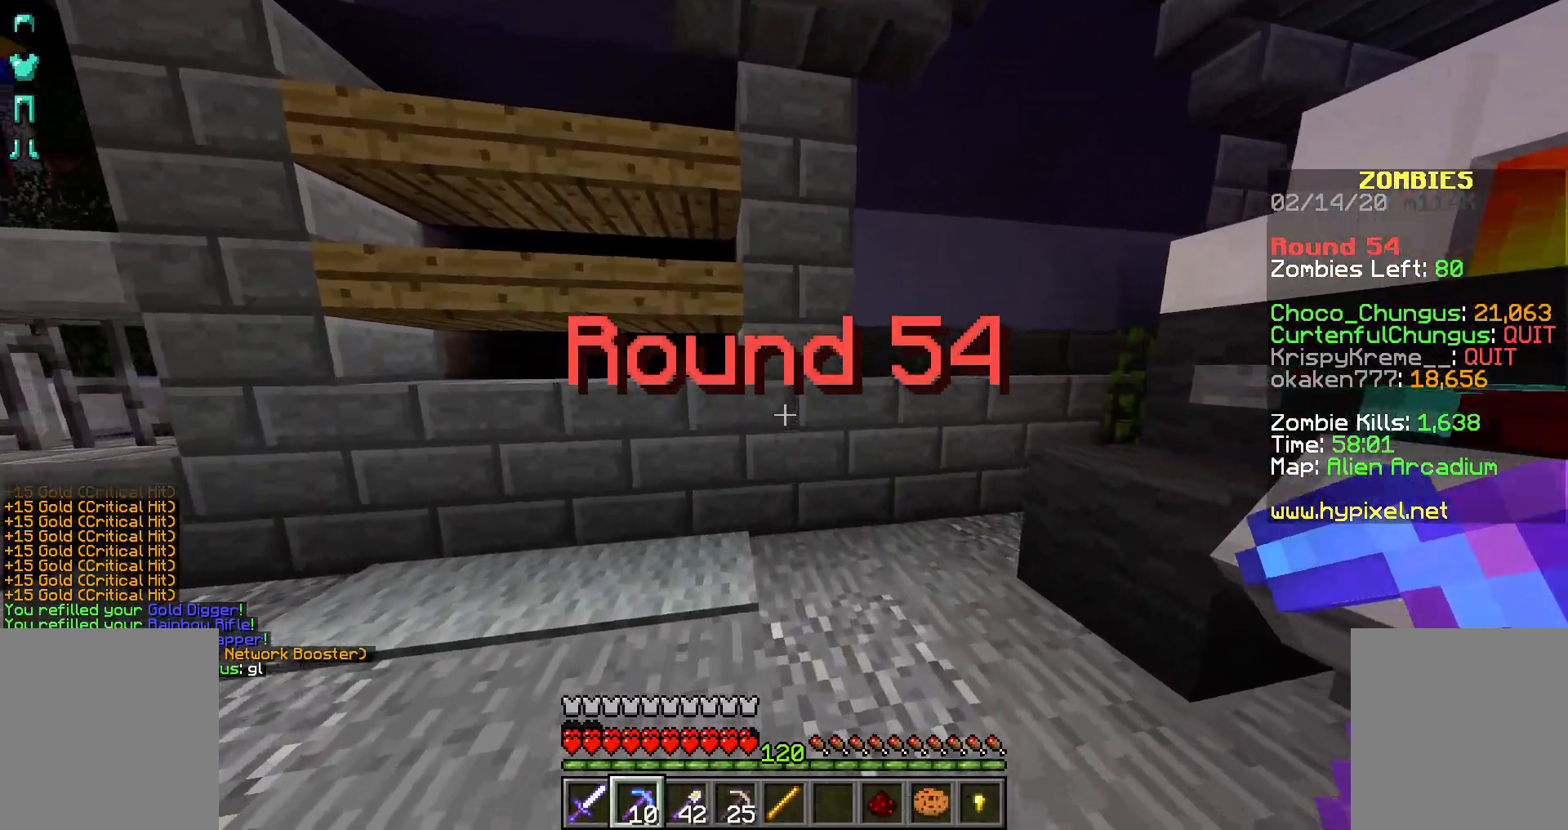
Gameplay with keyboard and mouse; each line is a JSON object with the keys and mouse buttons held at the frame after it. "events" lists presses ("down") and releases ("up") of "a", "d", "s", "shift", "space", "w", "mouse_left" and "mouse_right" between this image and that frame as [ms after this image, input, new state], when the widget could be followed in between. "mouse_left", "mouse_right" = the "left", "right" buttons of the "mouse" list. No other keys are recorded. Fast repeated clicks can show as one long hold. Not read: mouse_move.
{"keys": ["d", "w"], "mouse": [], "events": [[17, "d", "down"], [317, "d", "up"], [467, "d", "down"]]}
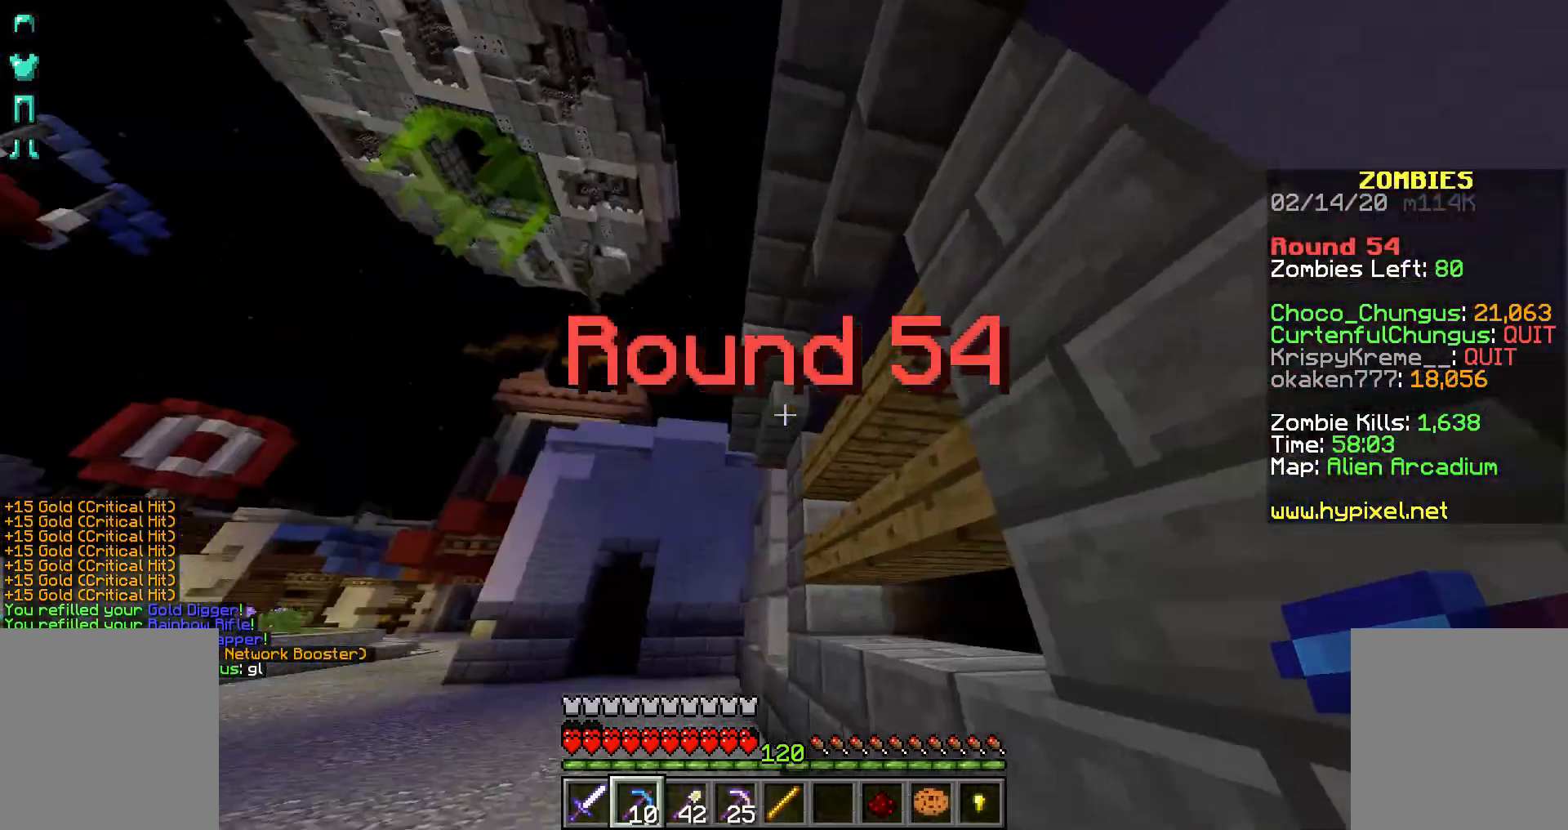
{"keys": ["s"], "mouse": [], "events": [[67, "w", "up"], [367, "s", "down"], [400, "d", "up"]]}
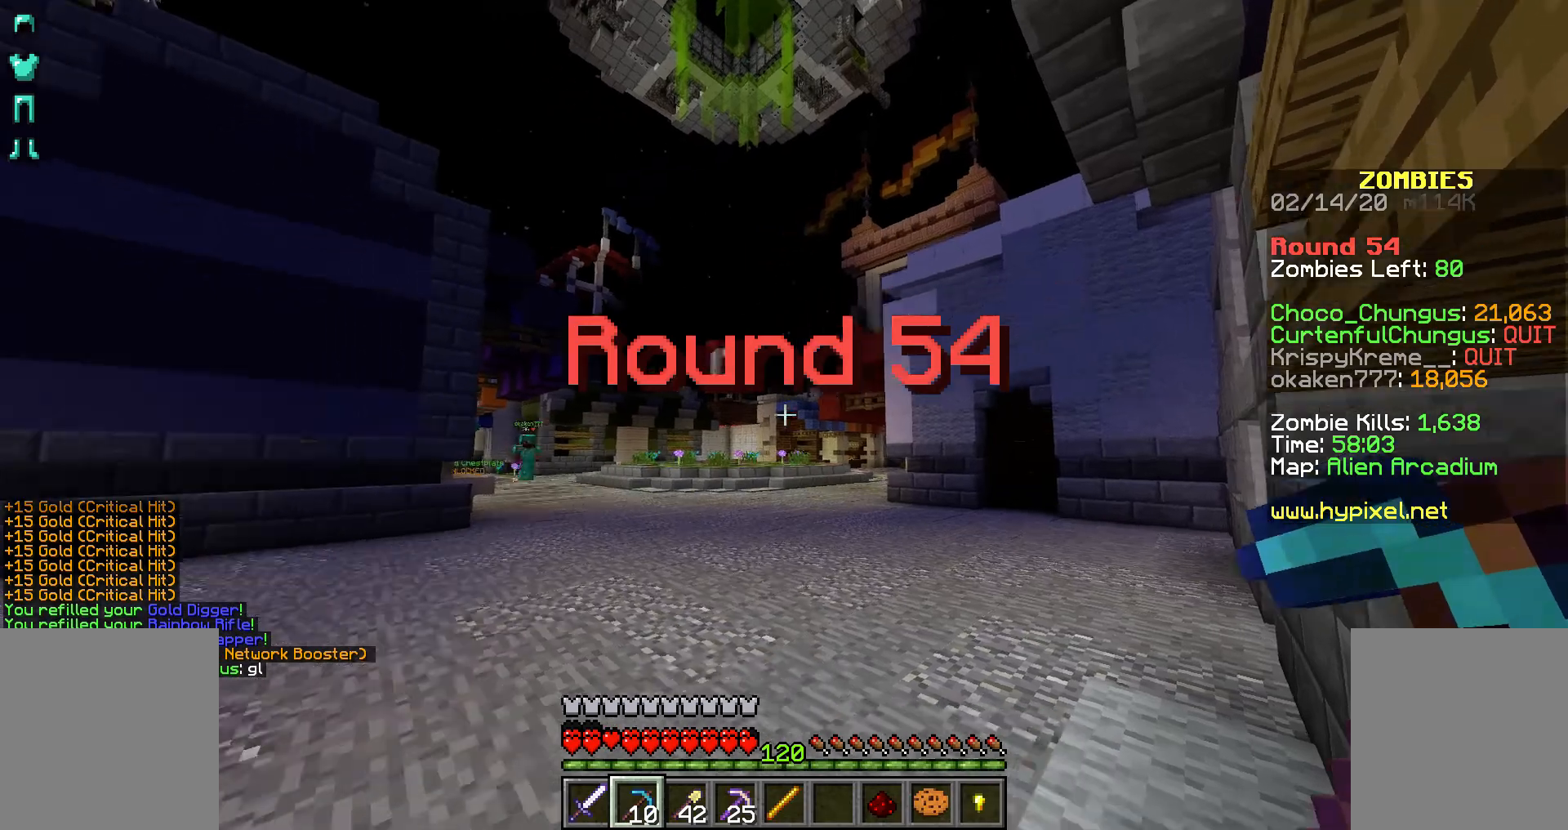
{"keys": ["s"], "mouse": [], "events": []}
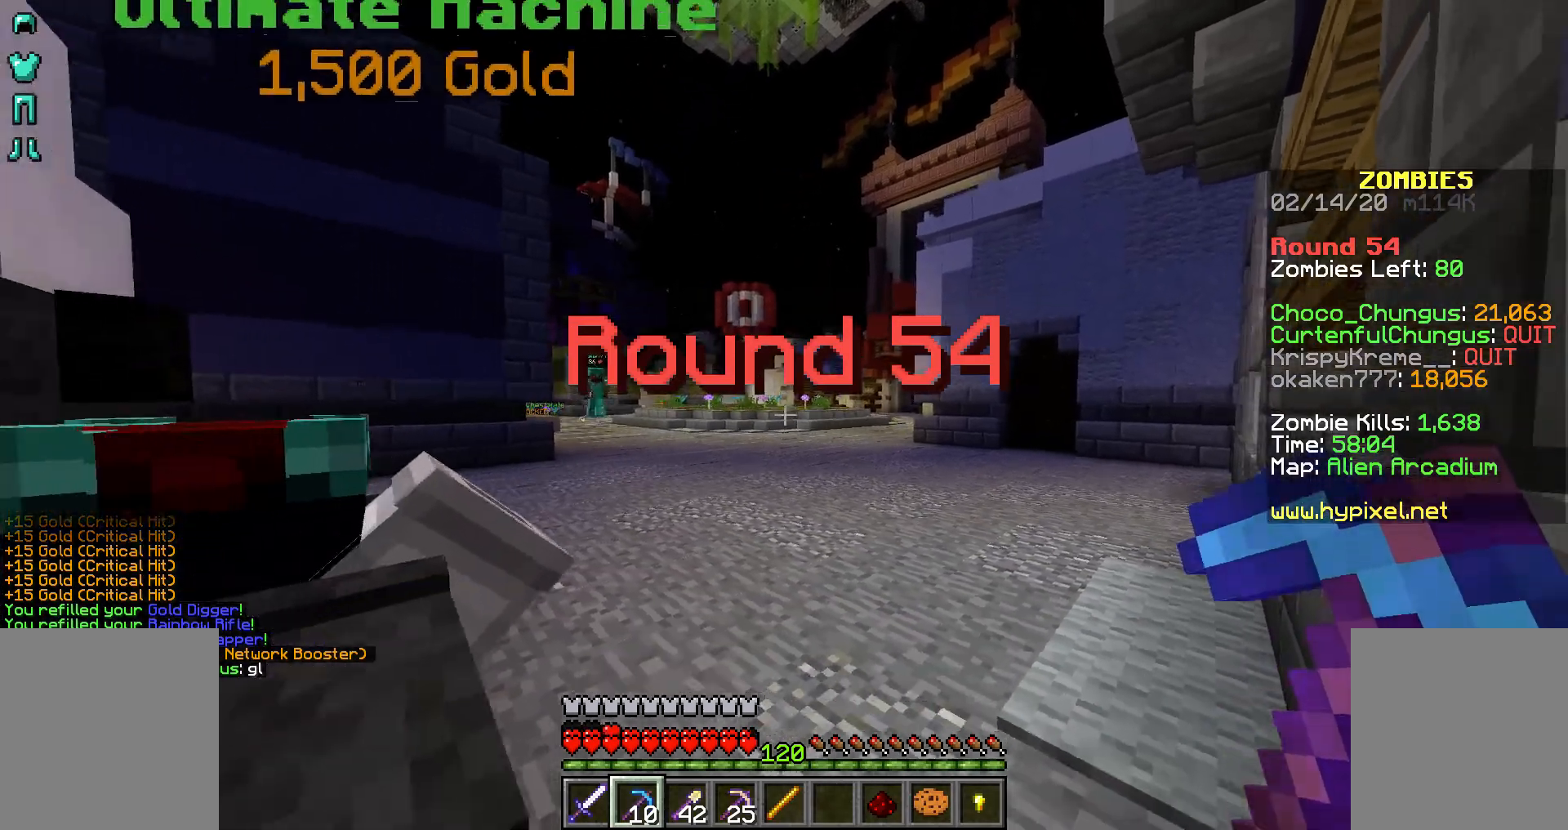
{"keys": ["s"], "mouse": [], "events": []}
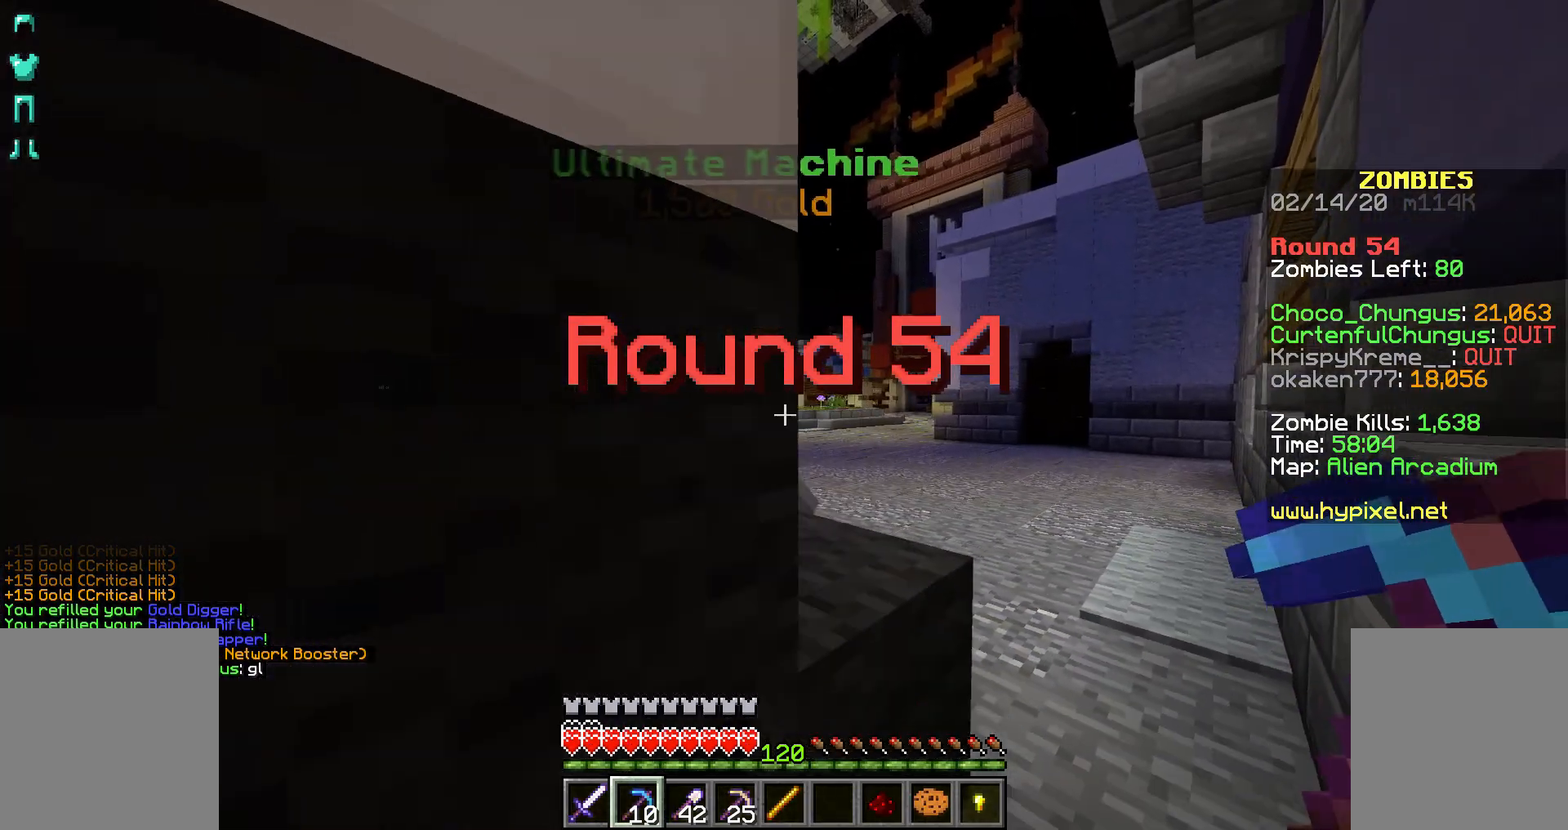
{"keys": [], "mouse": [], "events": [[267, "s", "up"]]}
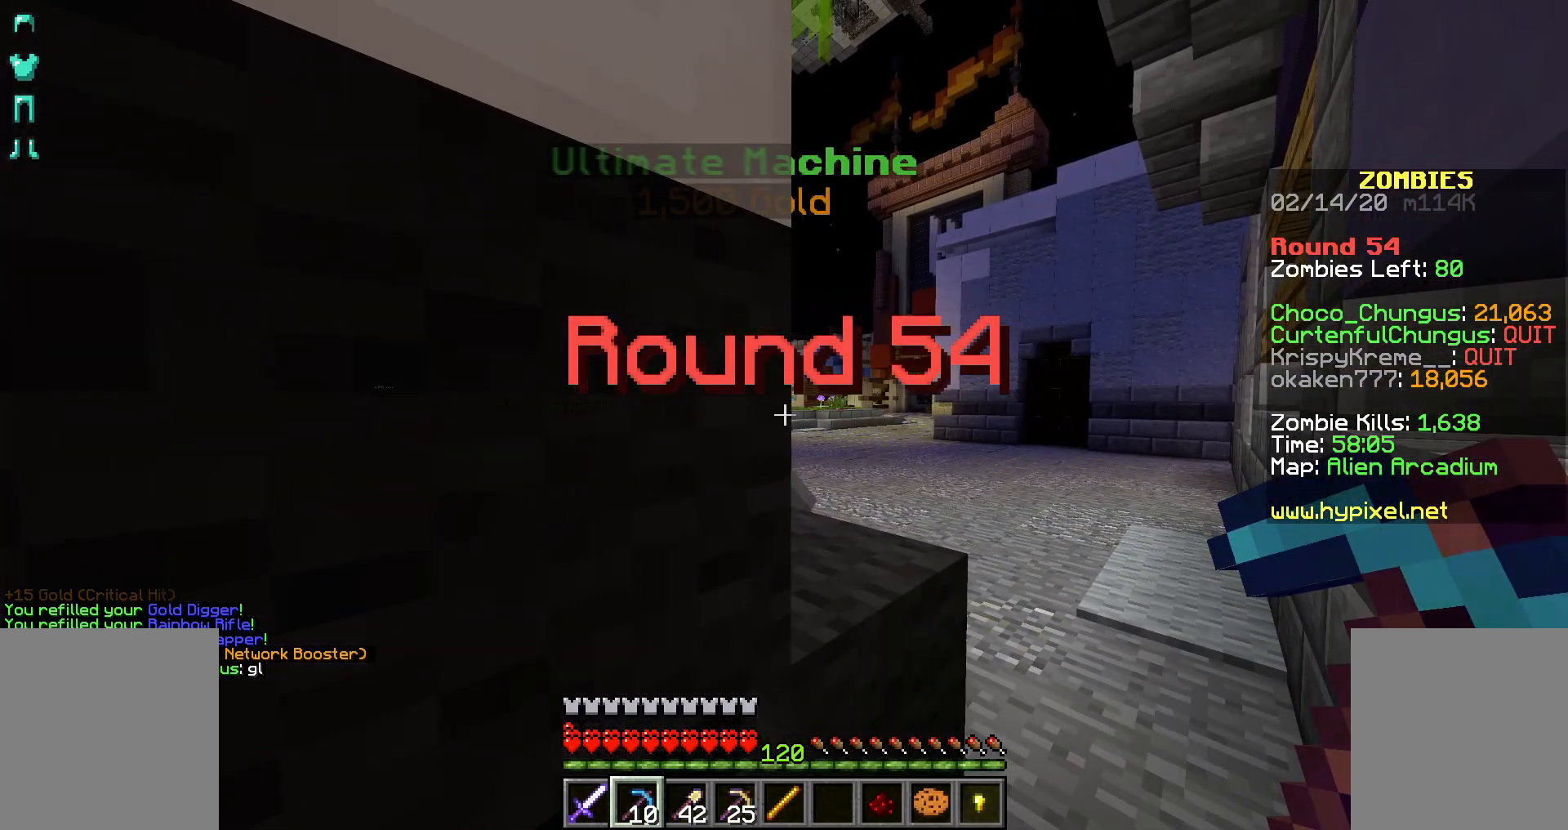
{"keys": [], "mouse": [], "events": []}
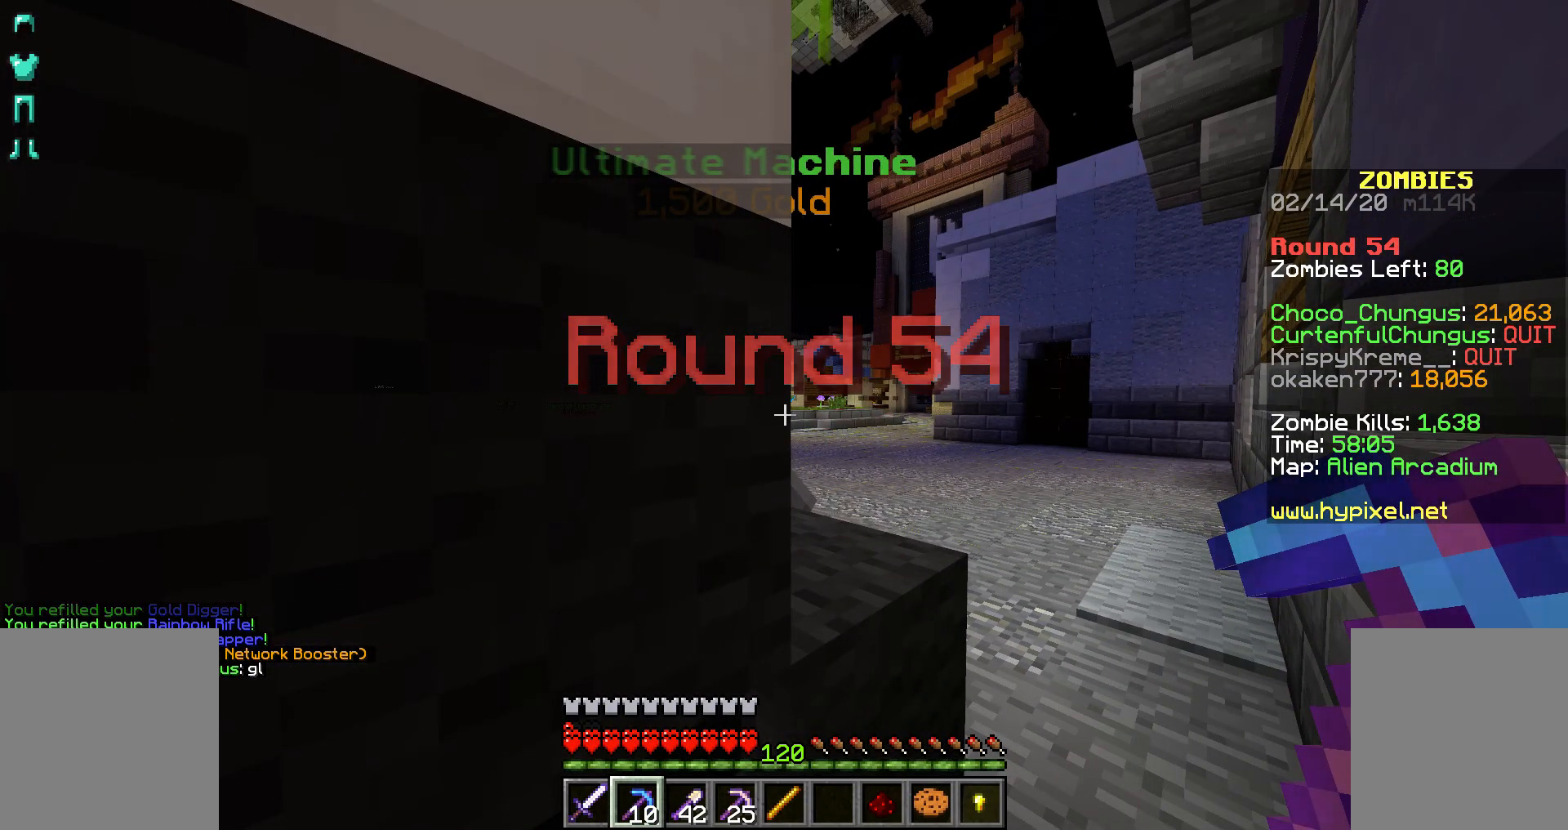
{"keys": [], "mouse": [], "events": []}
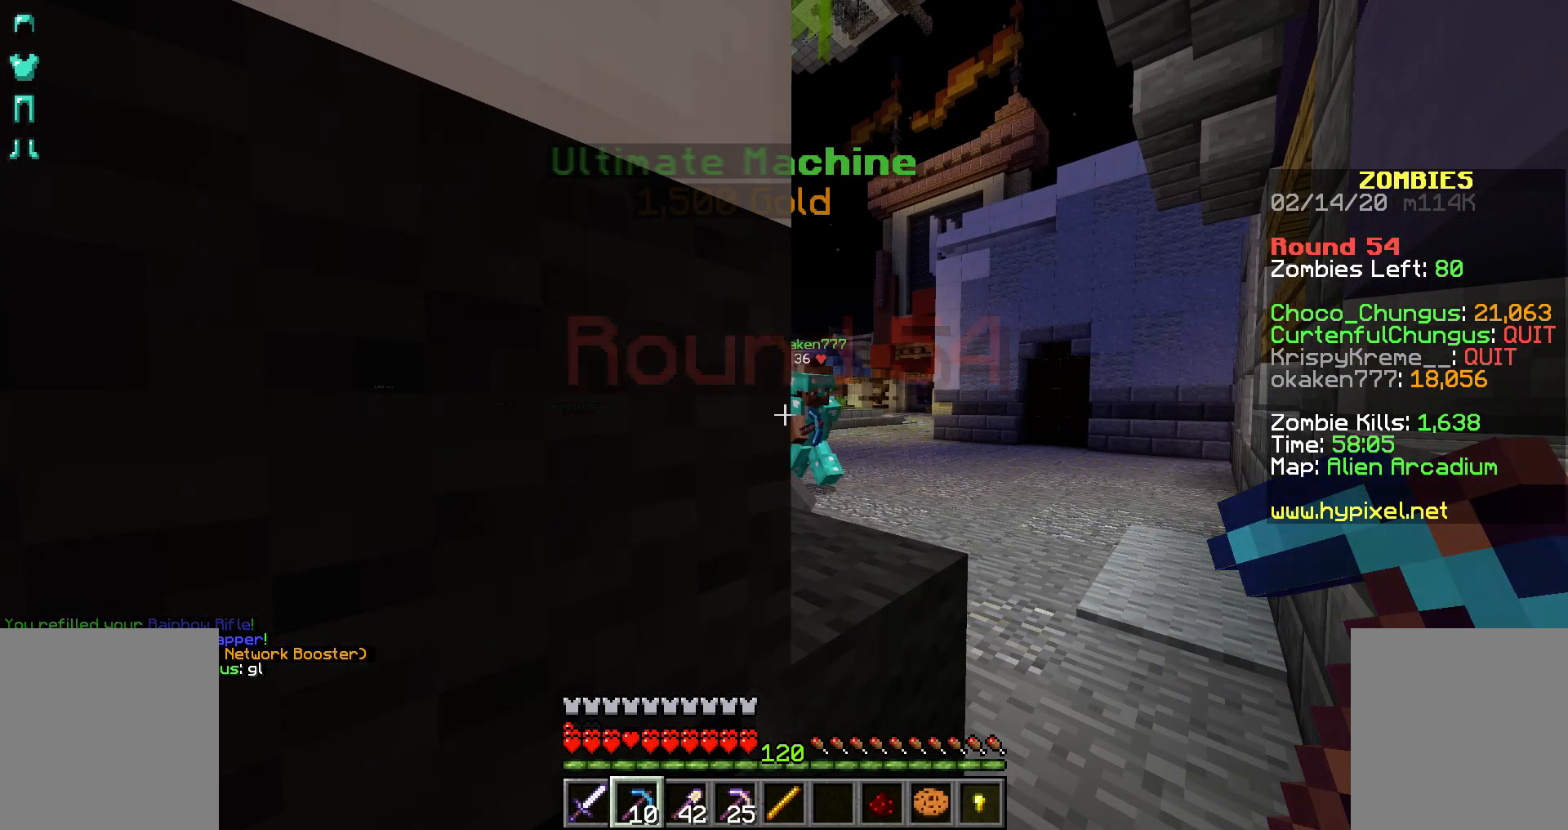
{"keys": [], "mouse": [], "events": []}
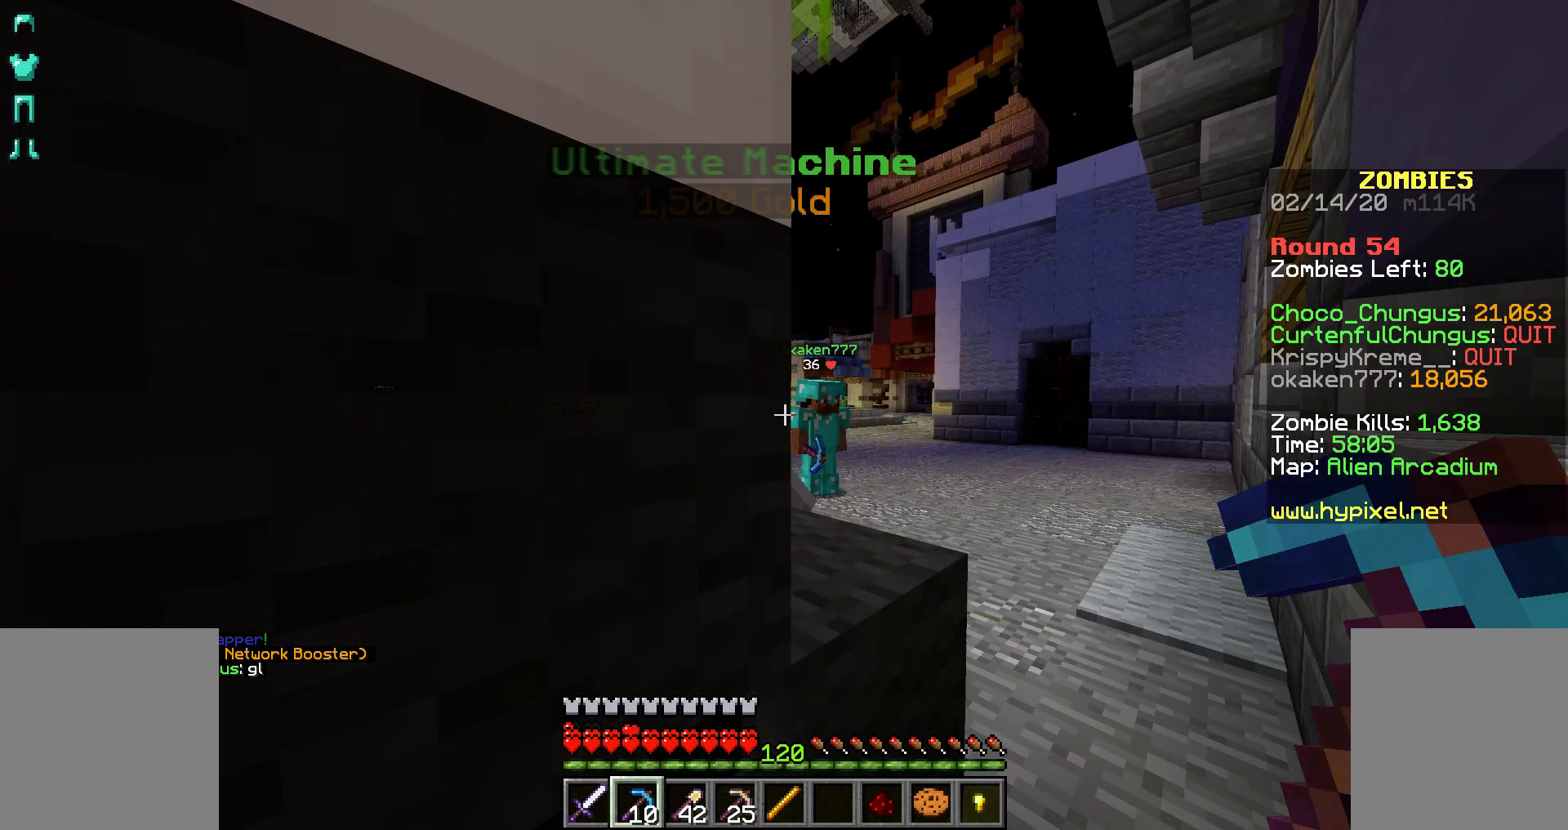
{"keys": [], "mouse": [], "events": []}
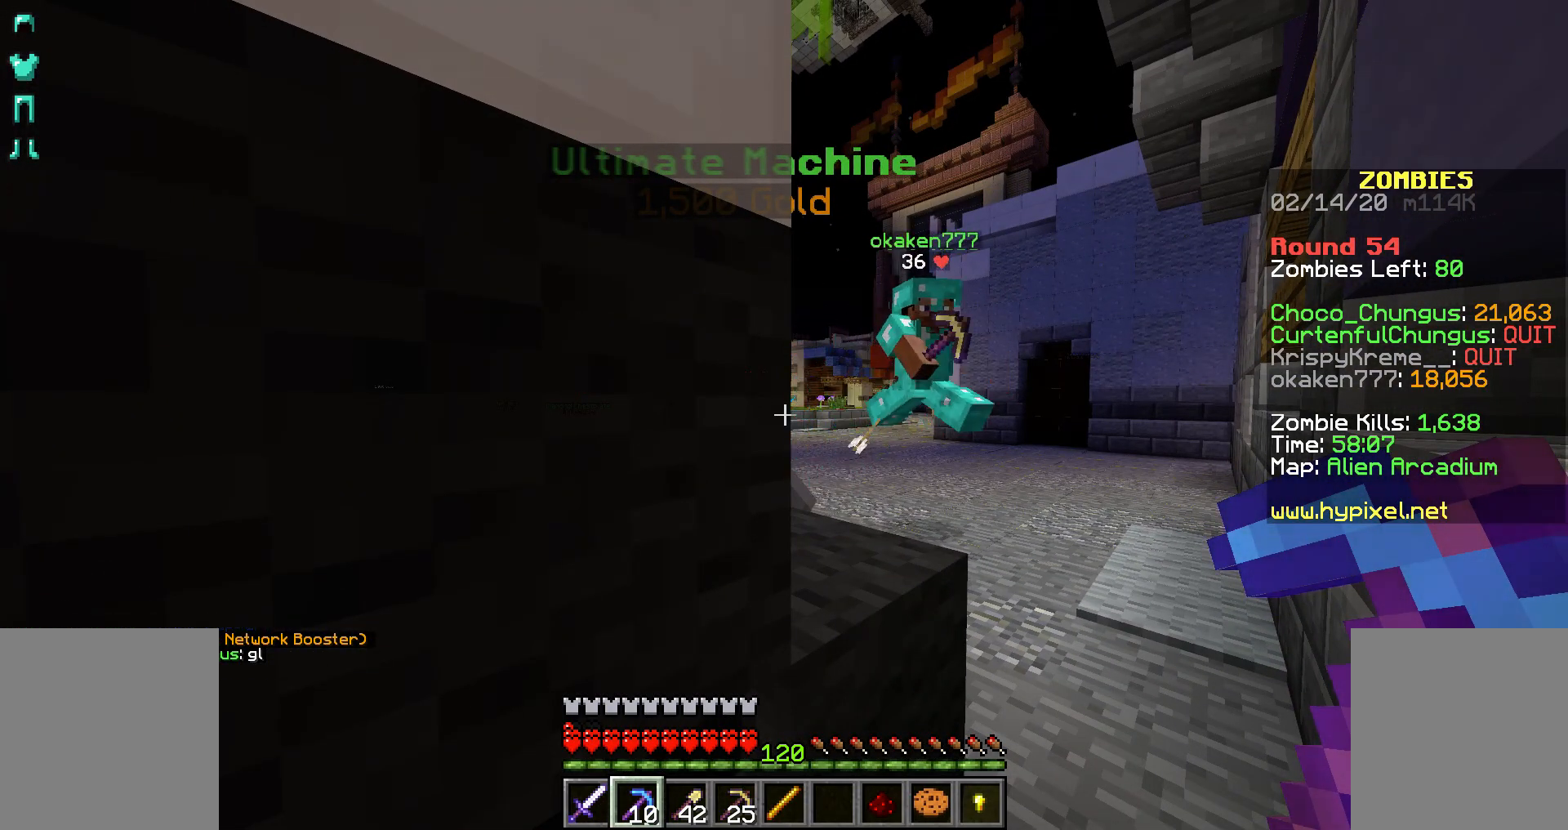
{"keys": [], "mouse": [], "events": []}
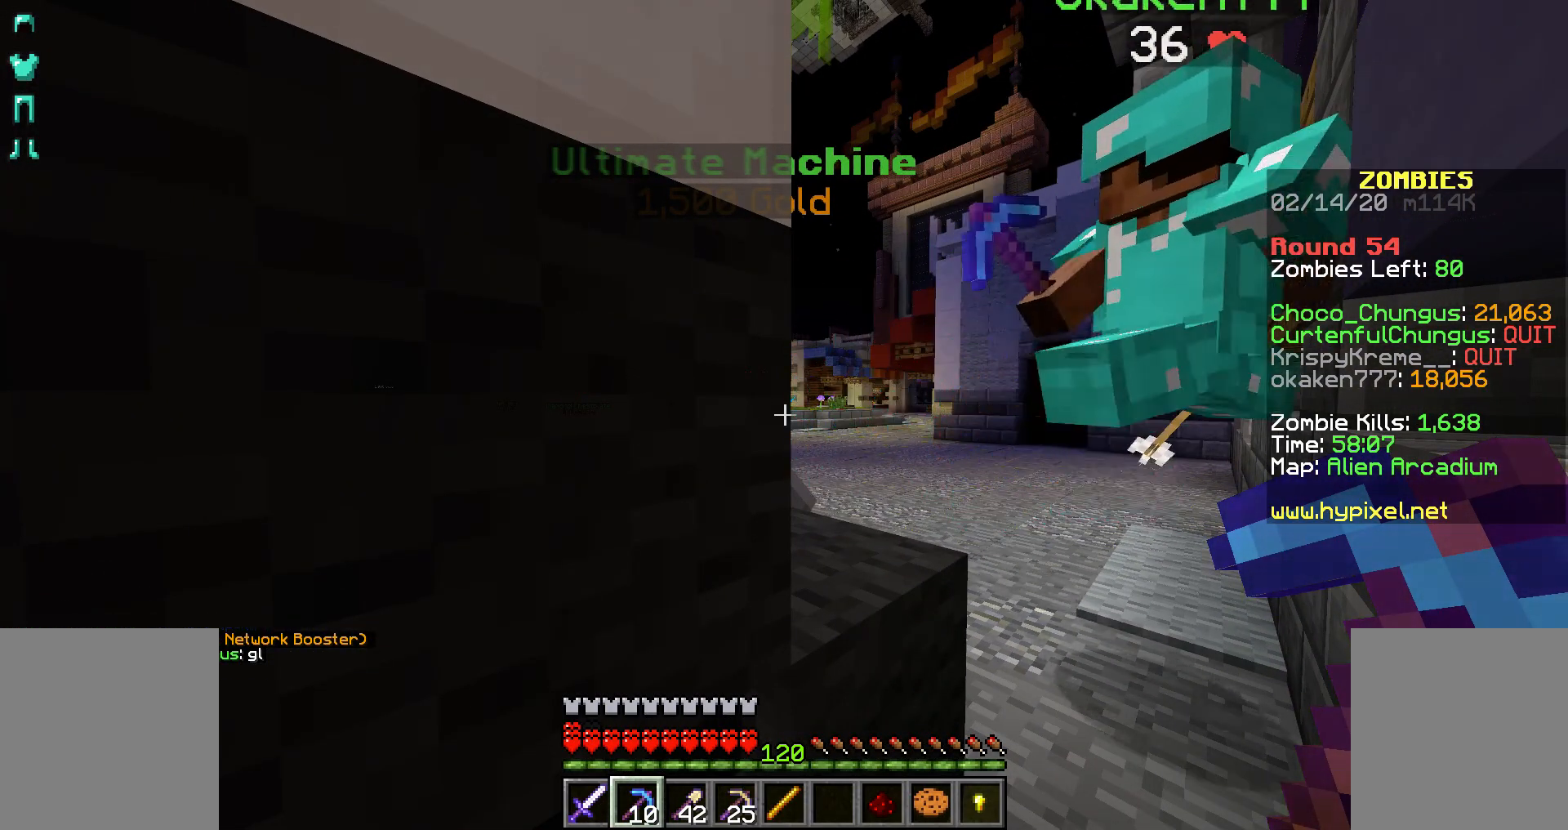
{"keys": [], "mouse": [], "events": []}
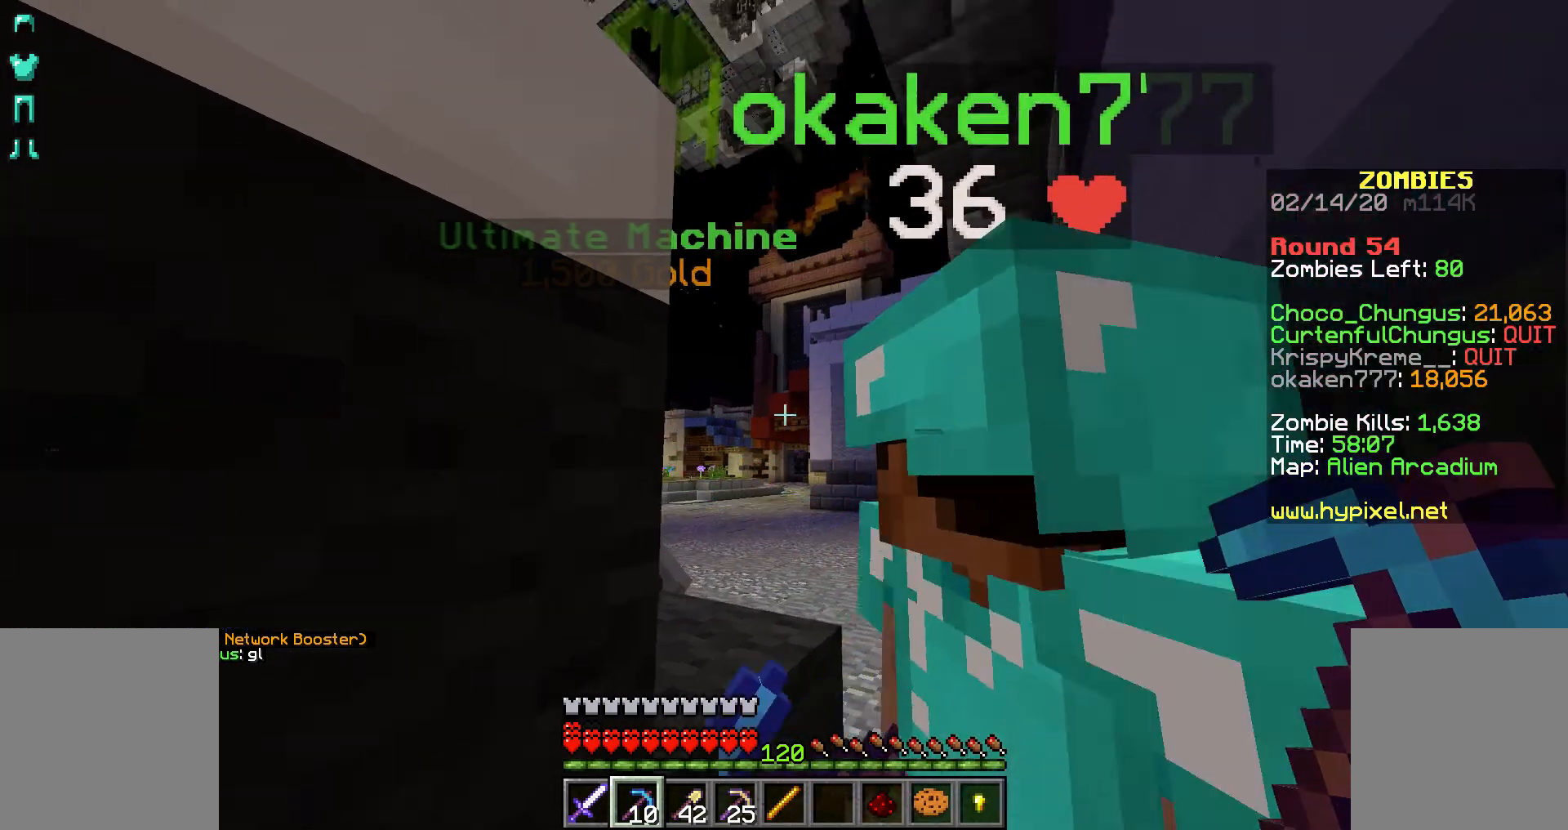
{"keys": [], "mouse": [], "events": []}
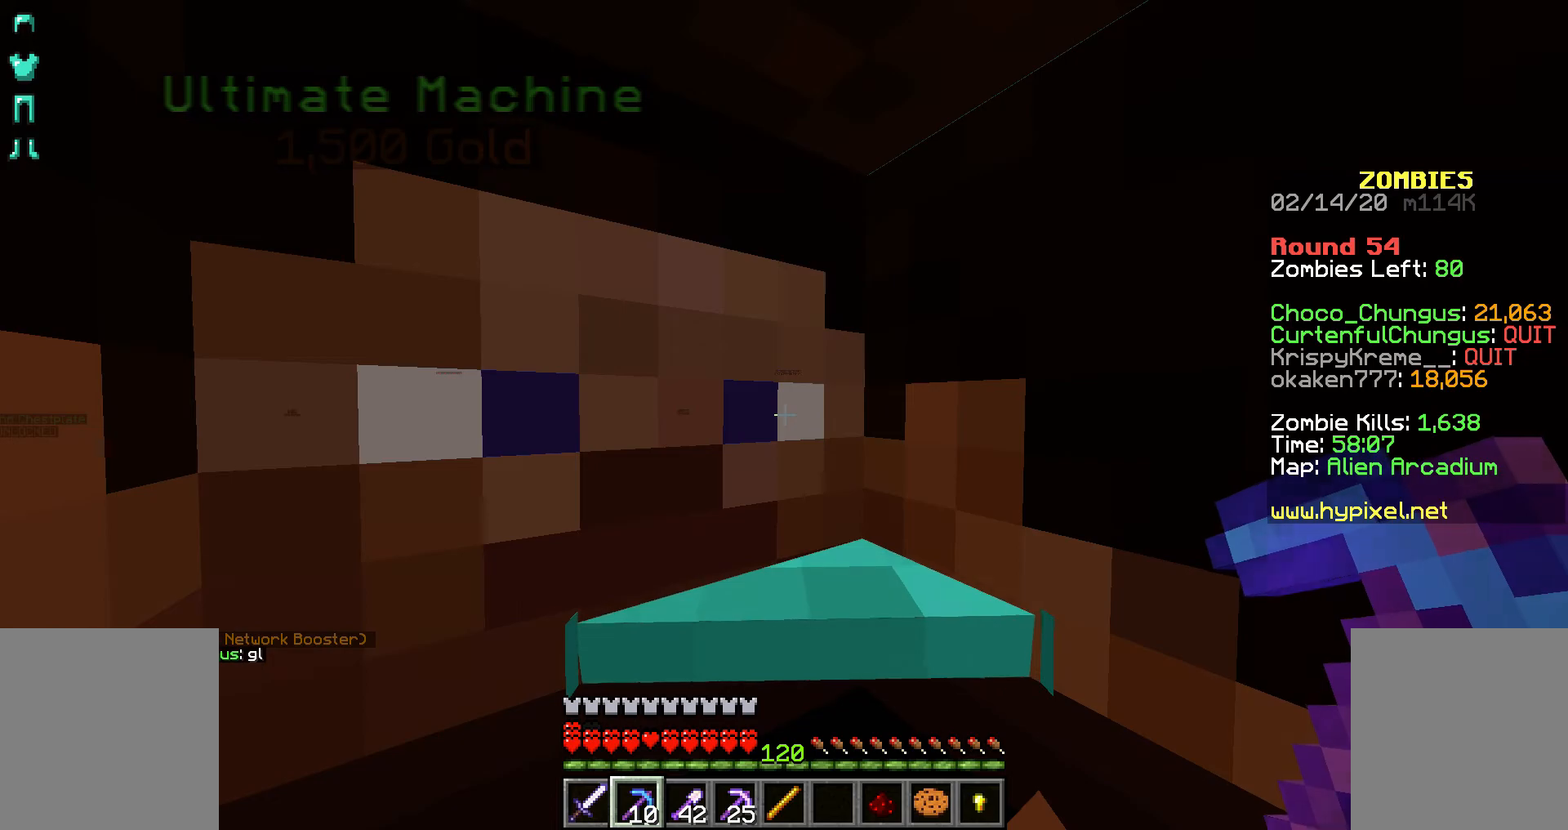
{"keys": [], "mouse": [], "events": []}
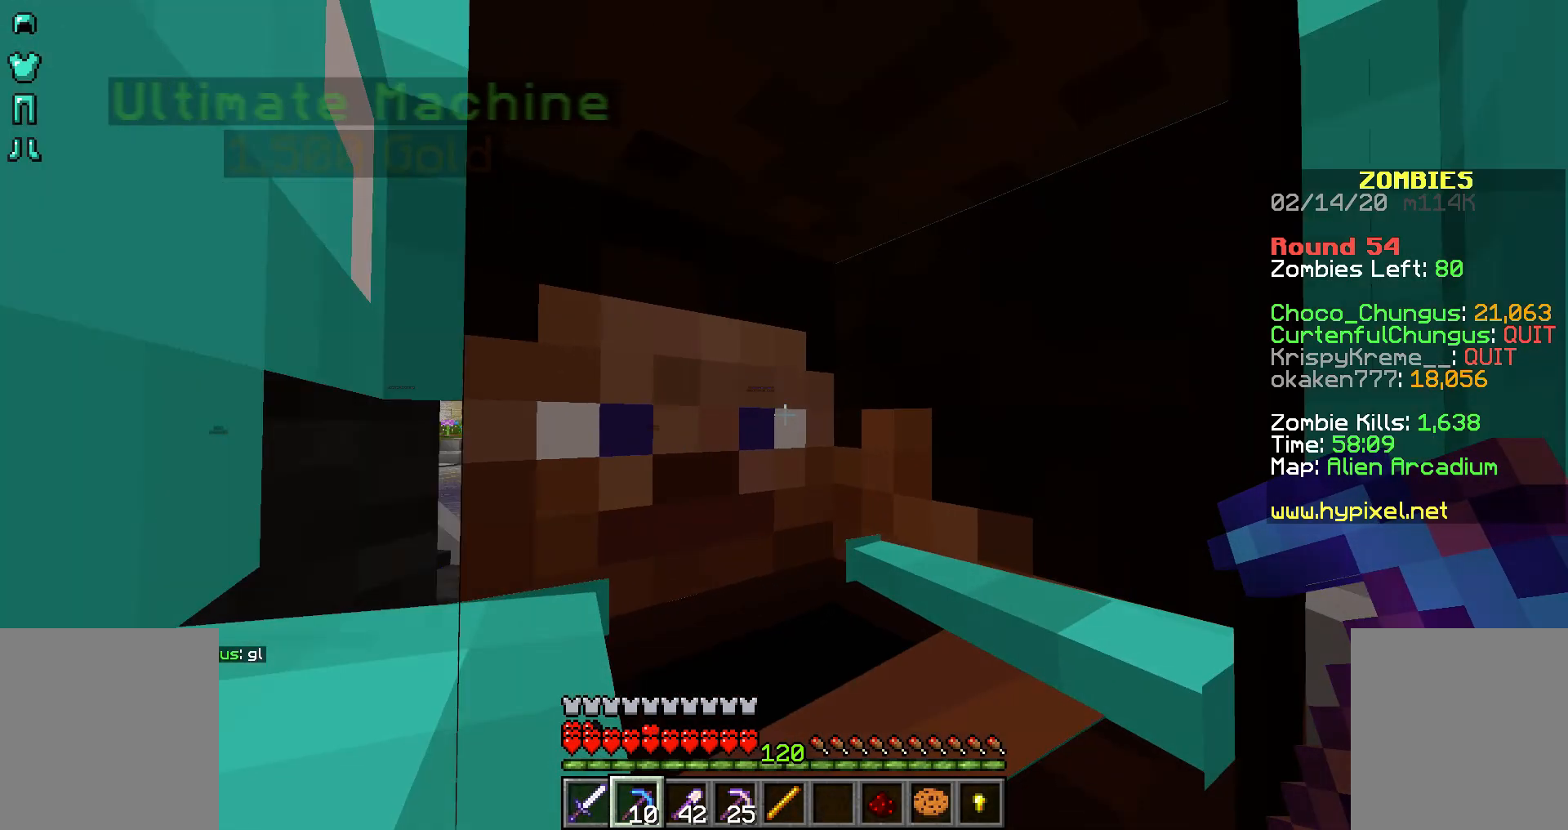
{"keys": [], "mouse": [], "events": []}
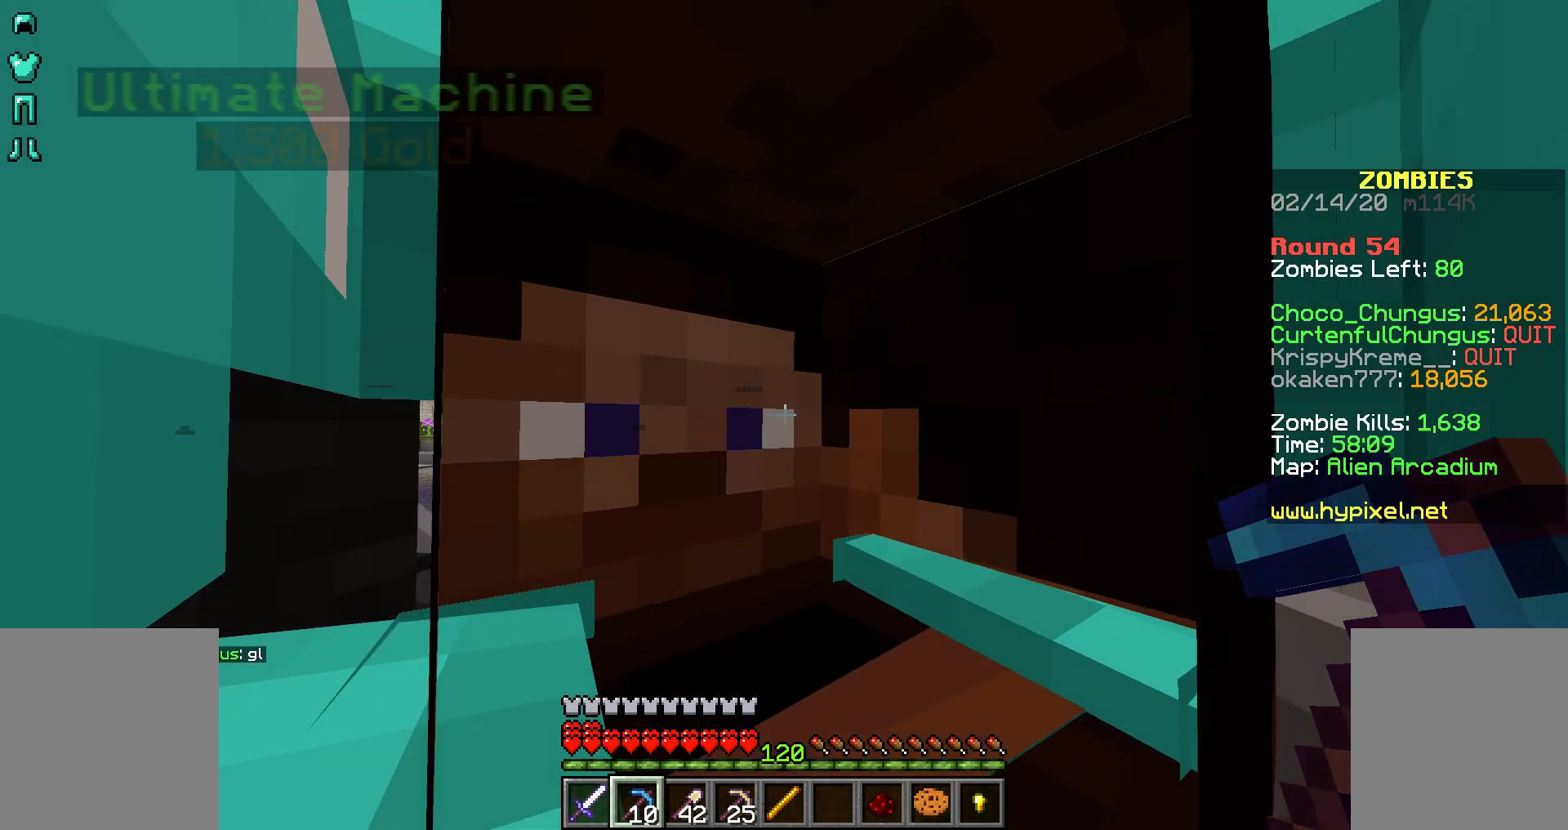
{"keys": [], "mouse": ["right"], "events": [[267, "mouse_right", "down"]]}
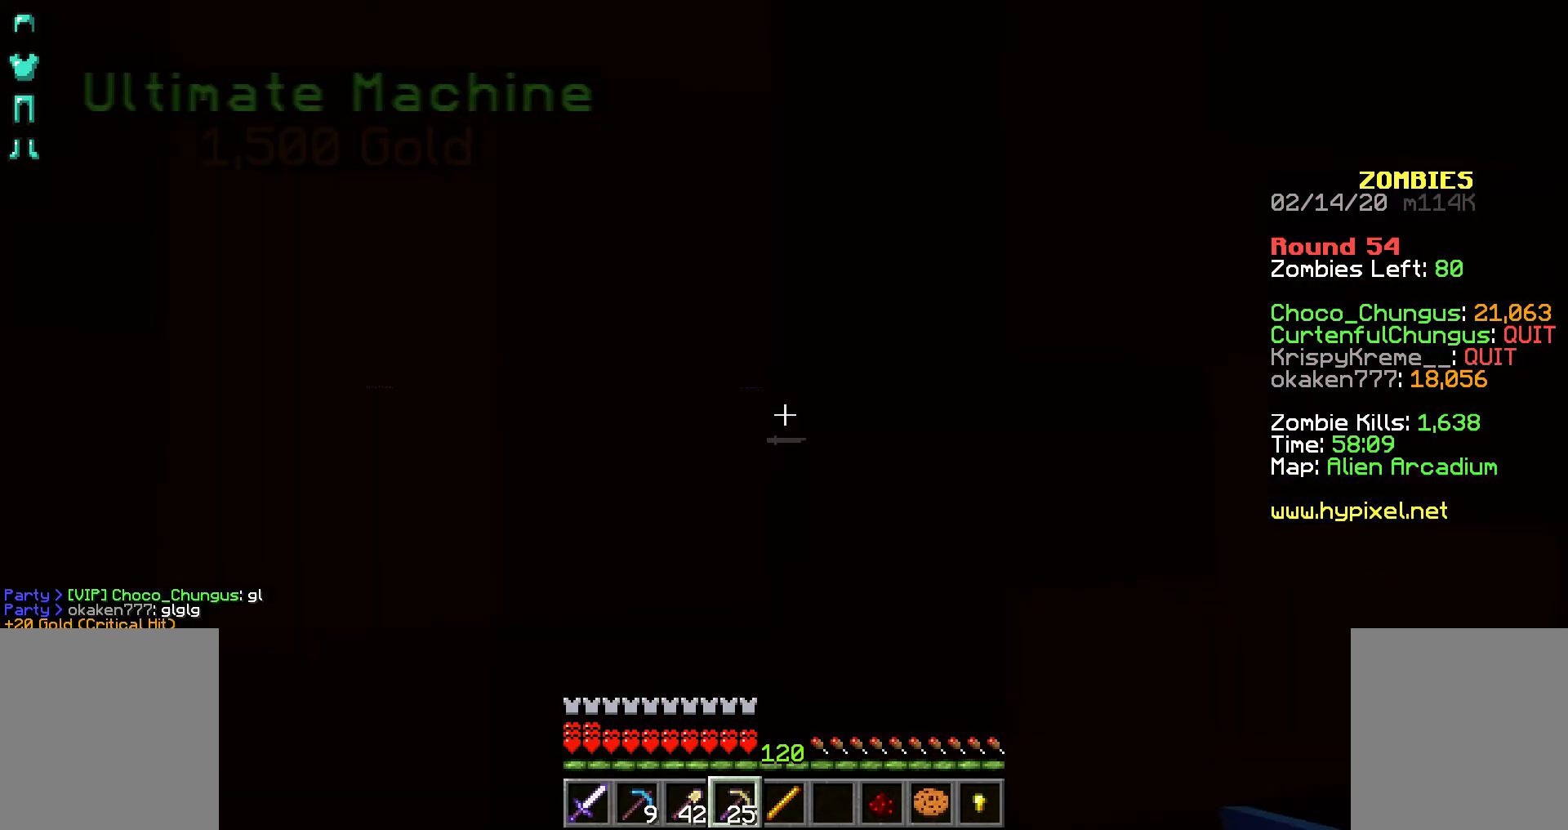
{"keys": [], "mouse": ["right"], "events": []}
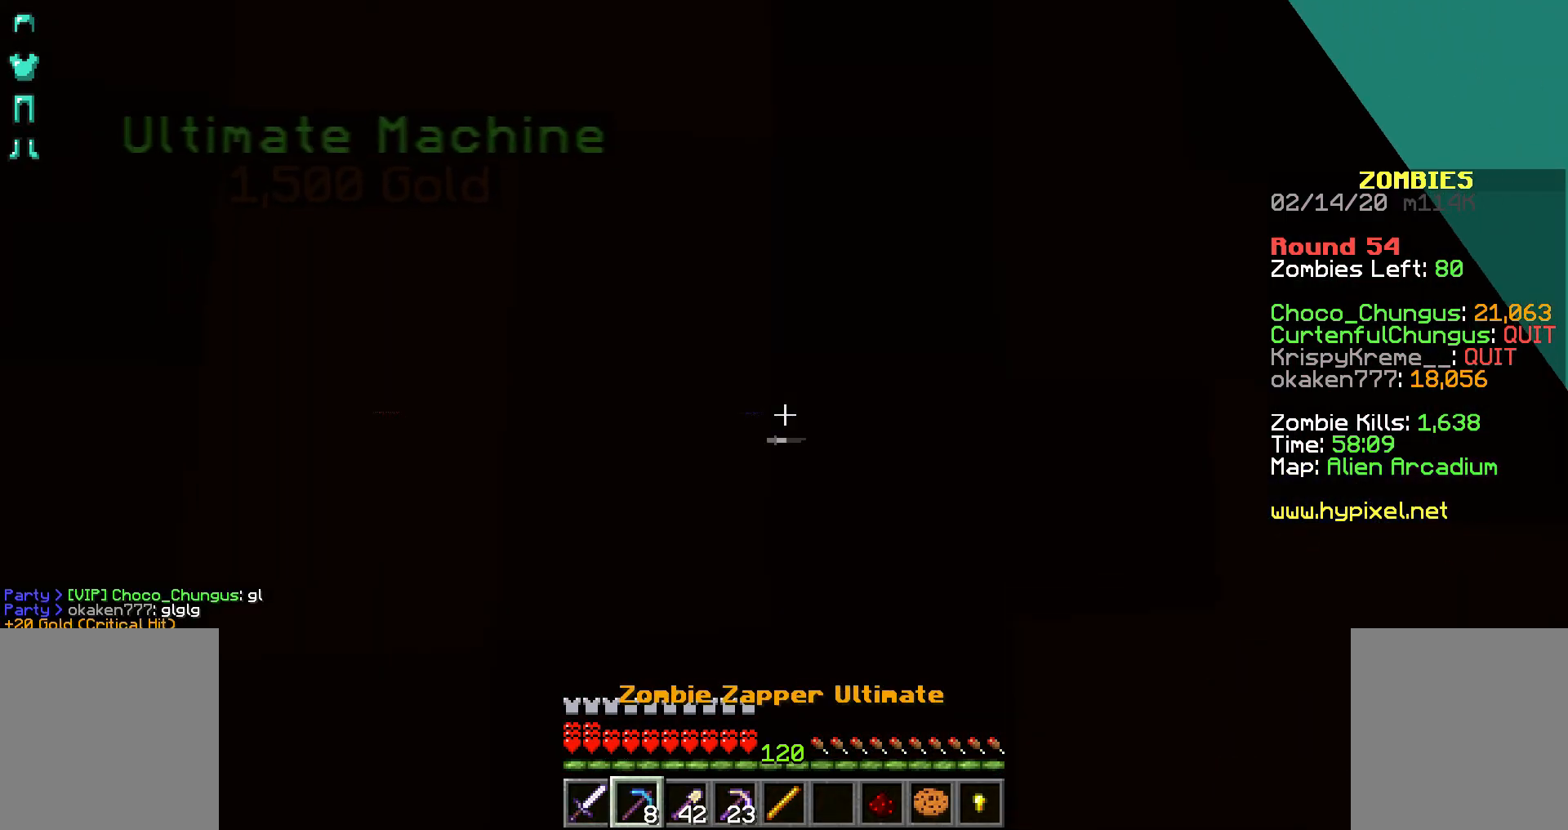
{"keys": [], "mouse": ["right"], "events": []}
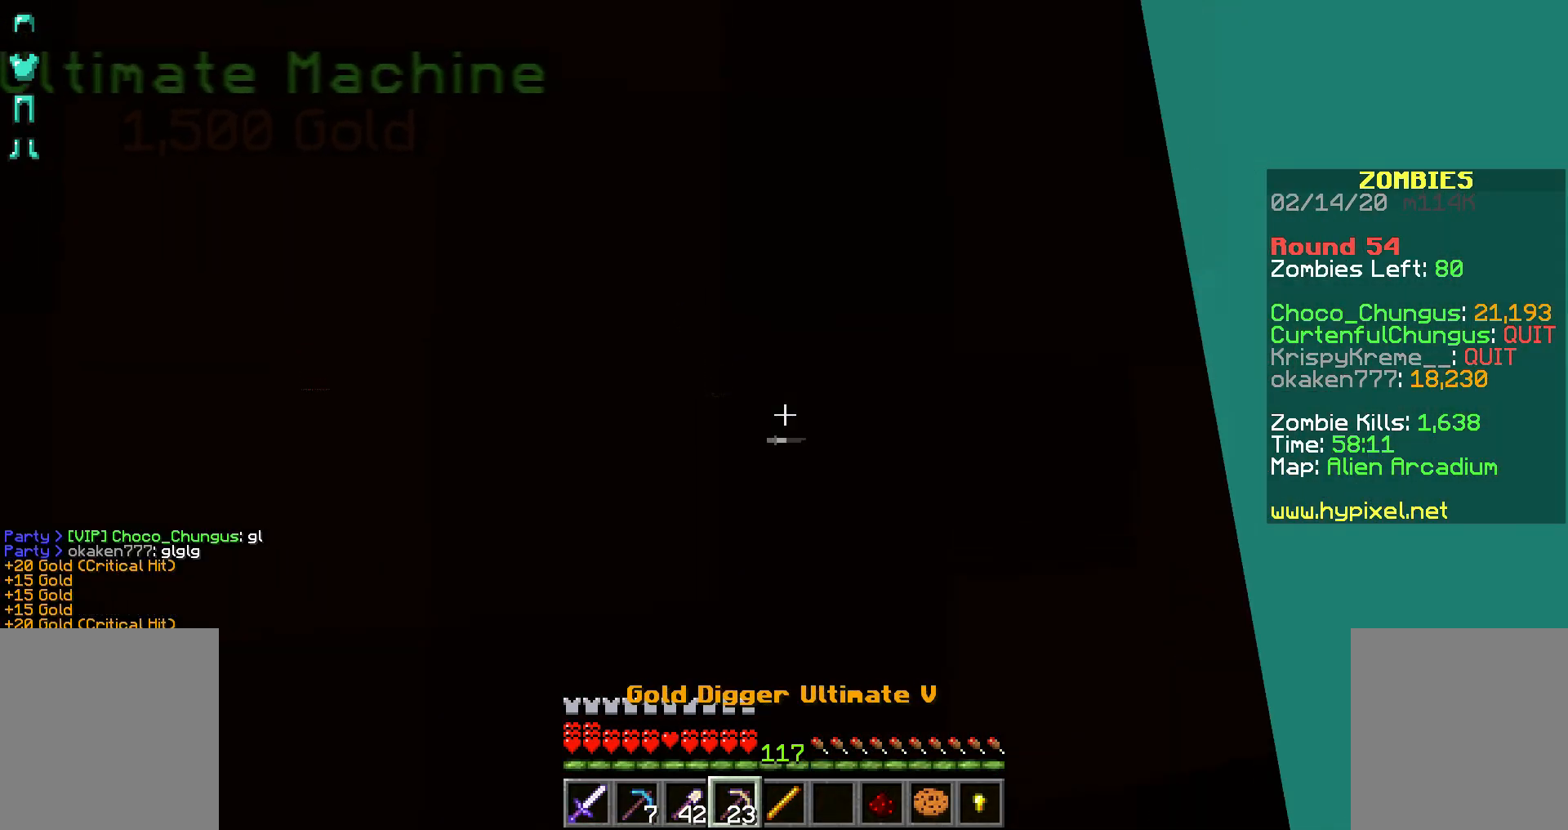
{"keys": [], "mouse": ["right"], "events": []}
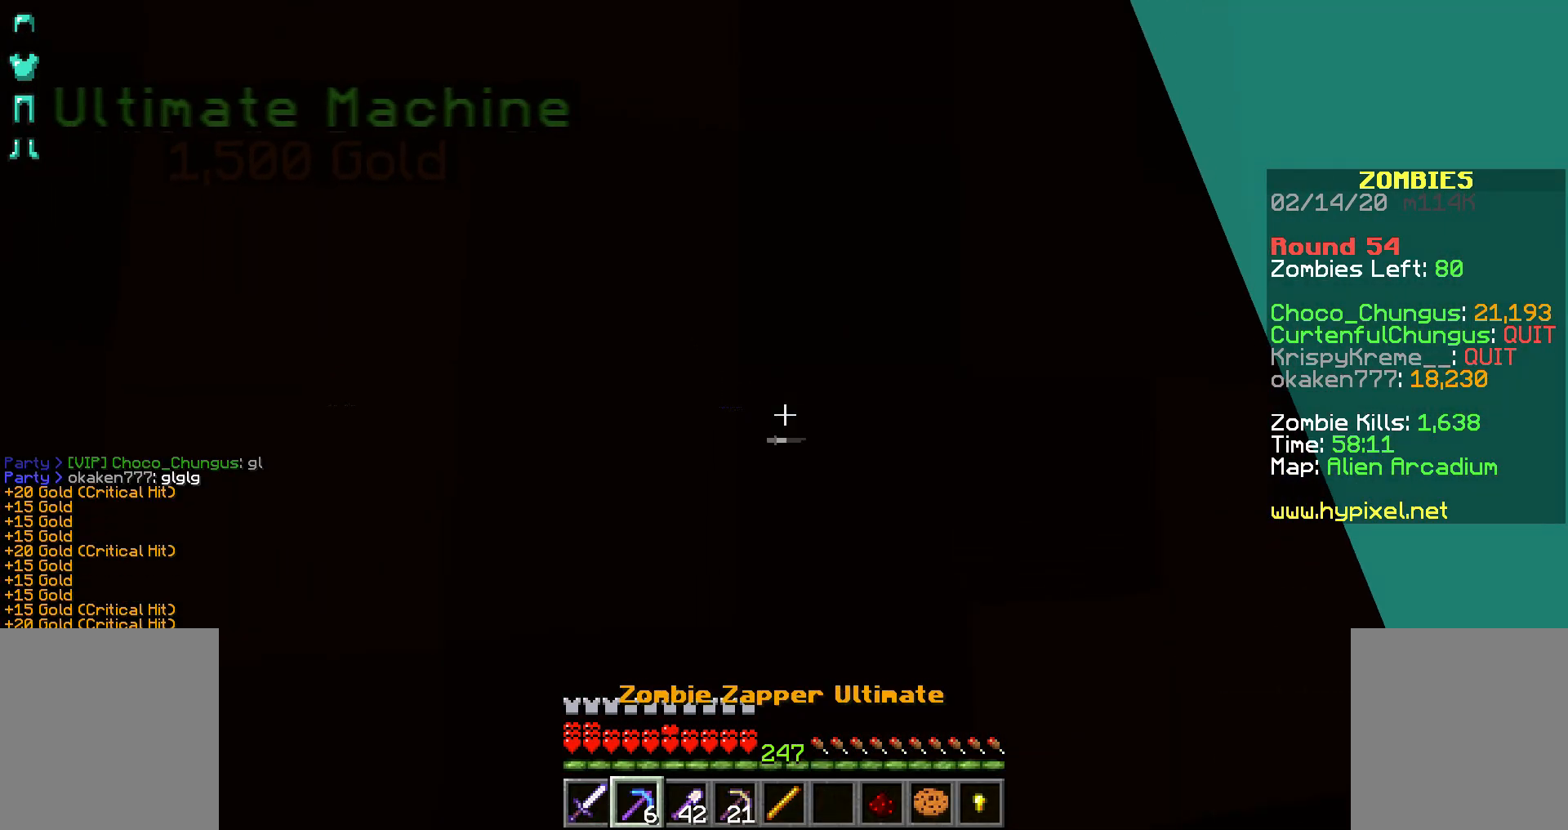
{"keys": [], "mouse": ["right"], "events": []}
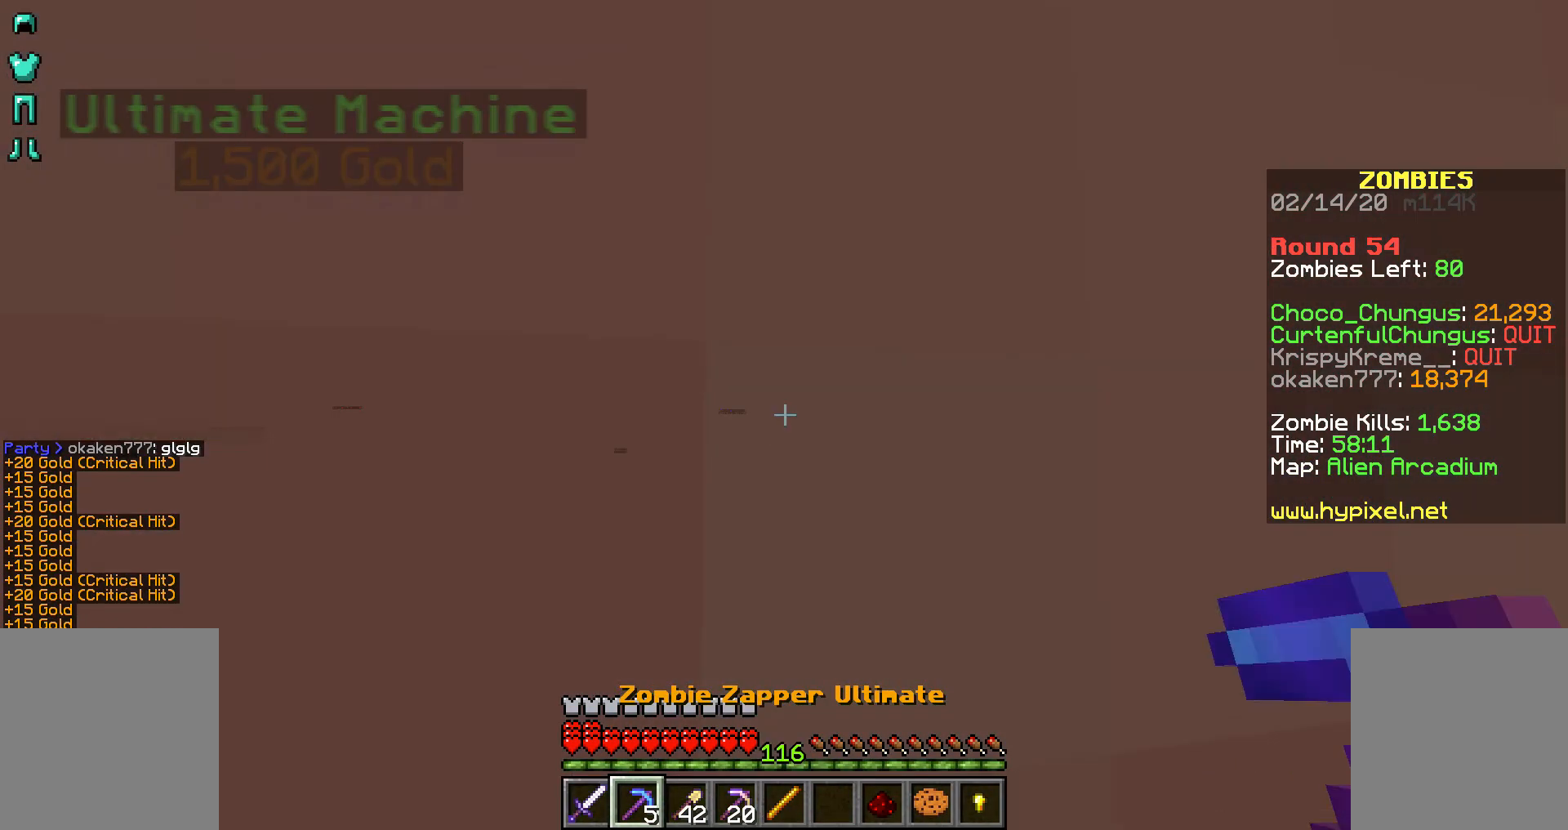
{"keys": [], "mouse": ["right"], "events": []}
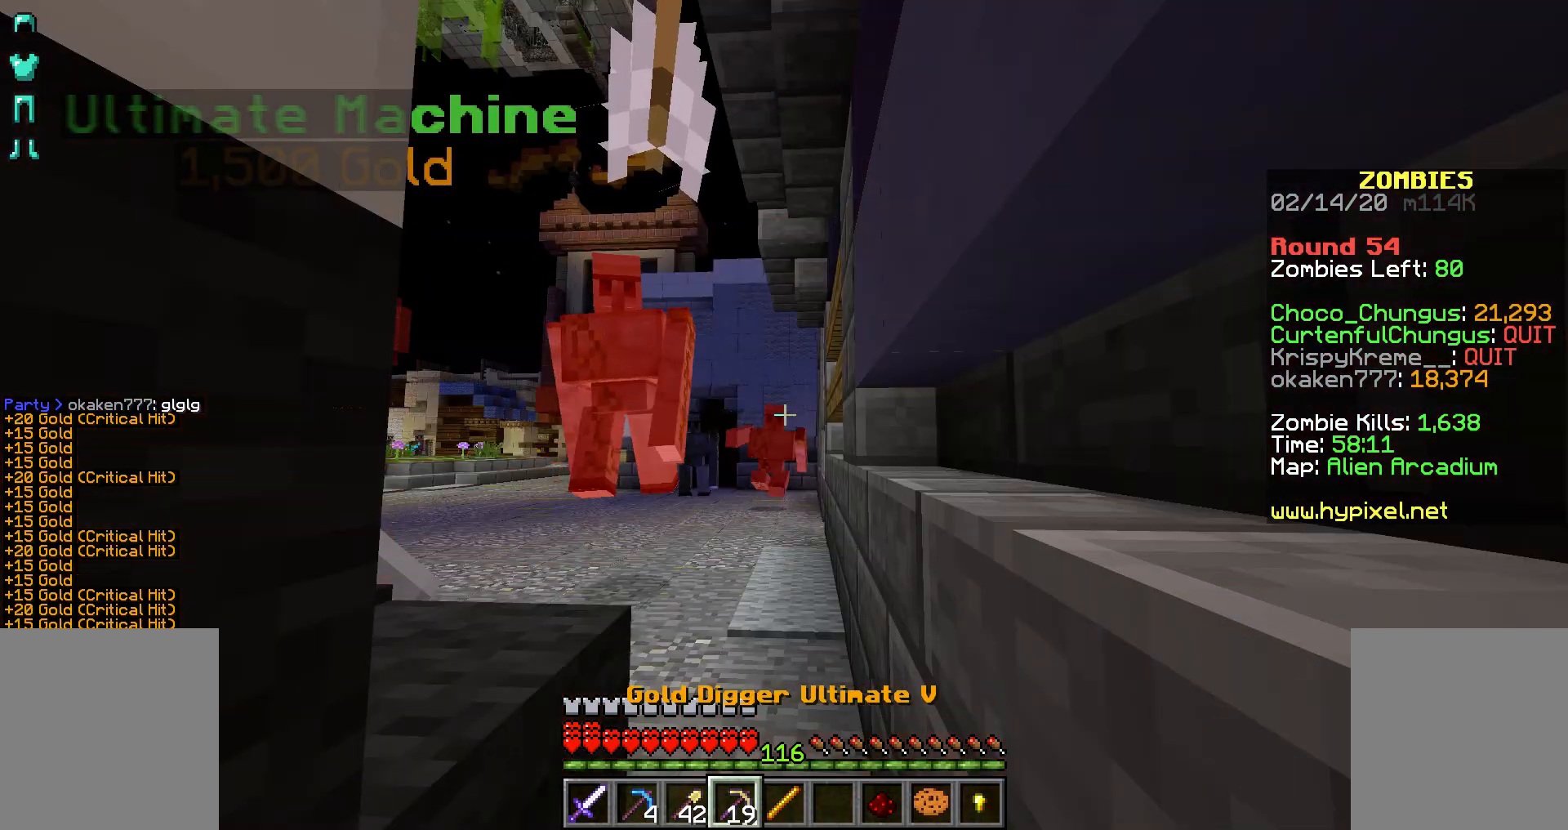
{"keys": [], "mouse": ["right"], "events": []}
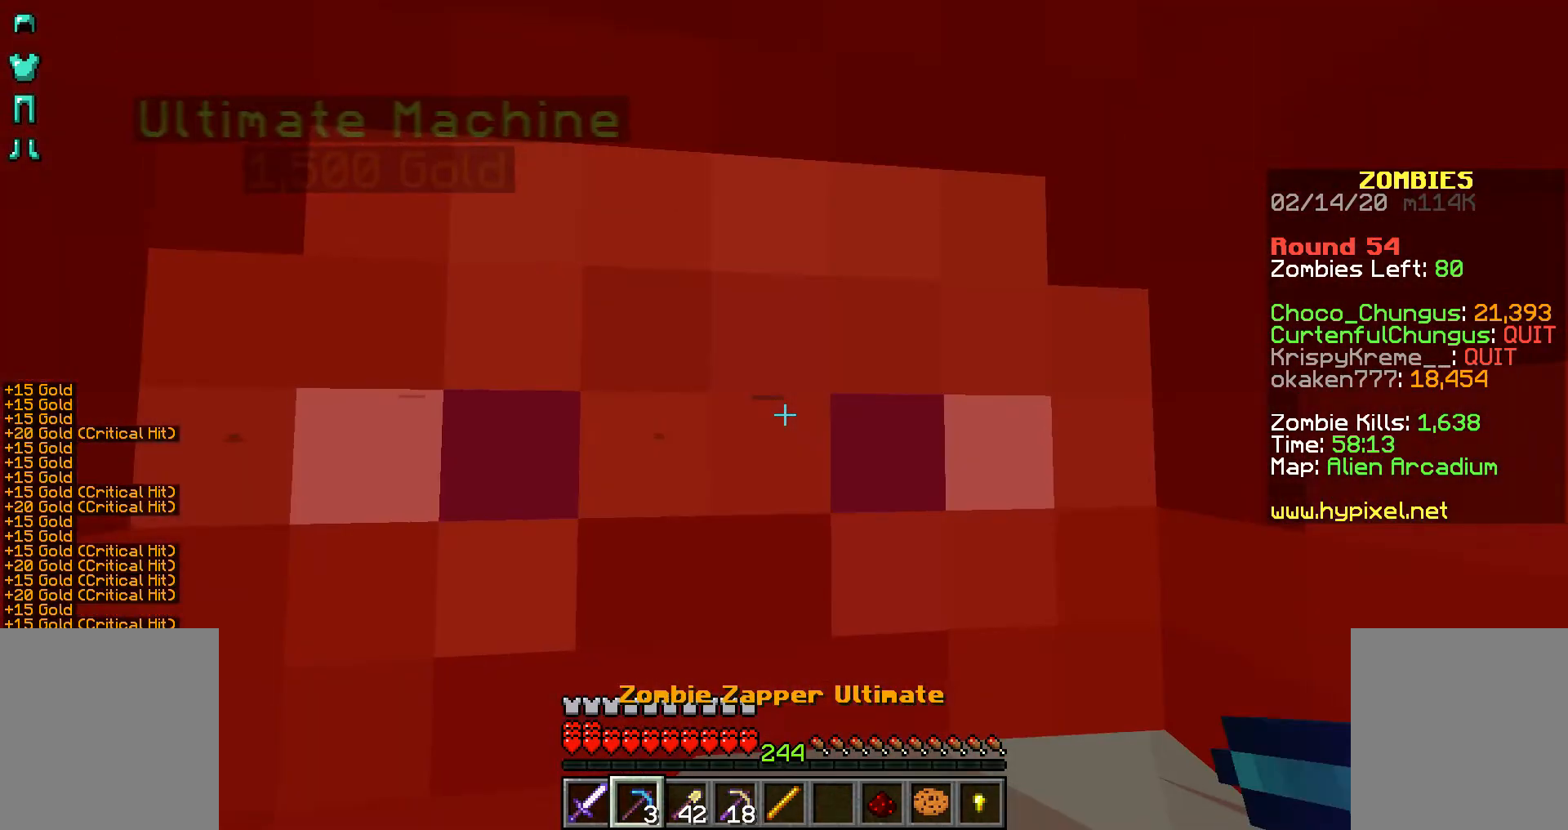
{"keys": [], "mouse": ["right"], "events": []}
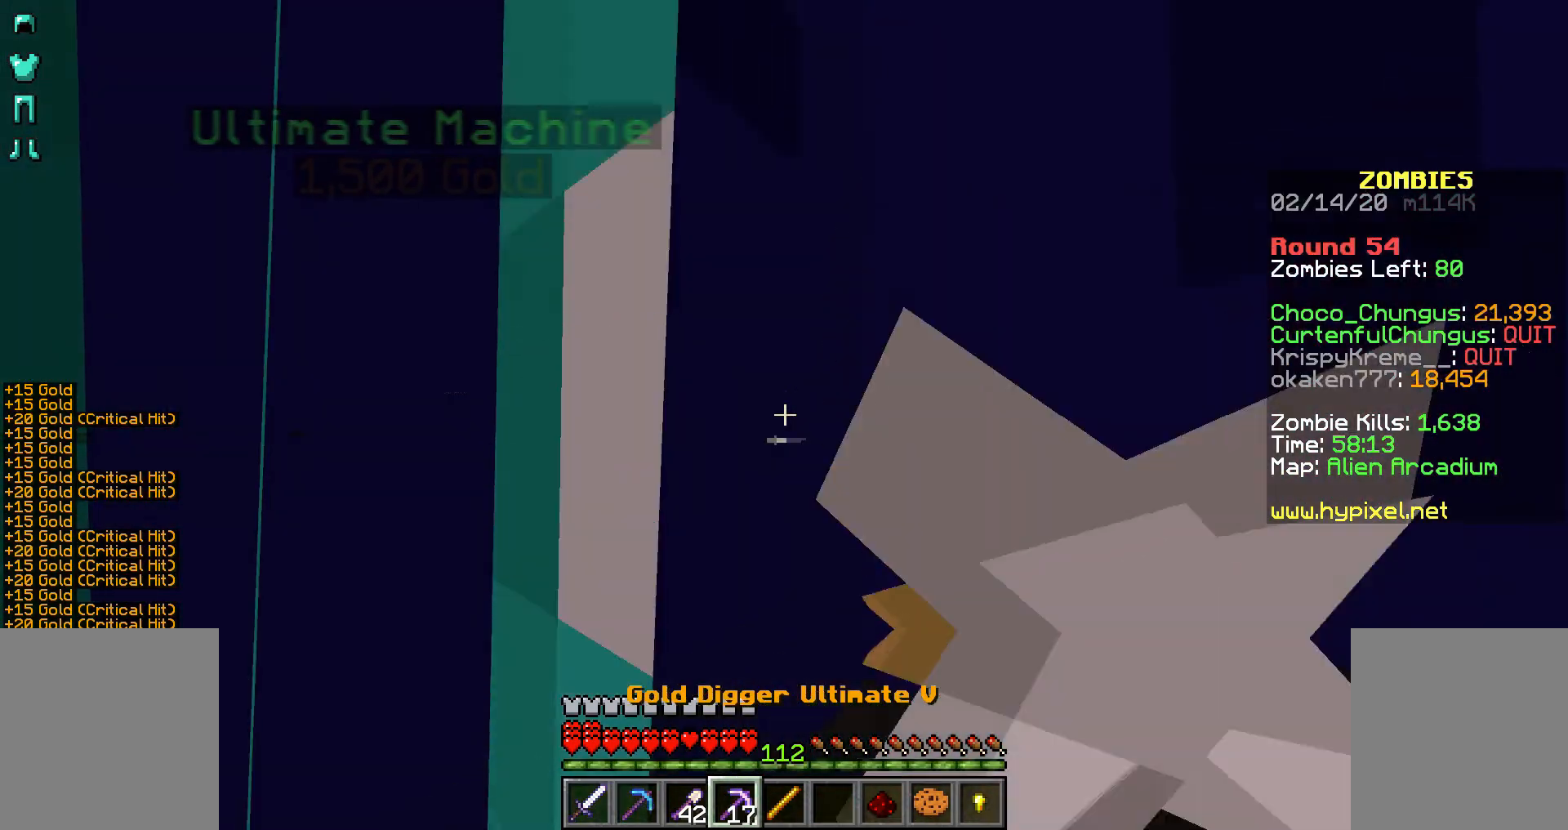
{"keys": [], "mouse": ["right"], "events": []}
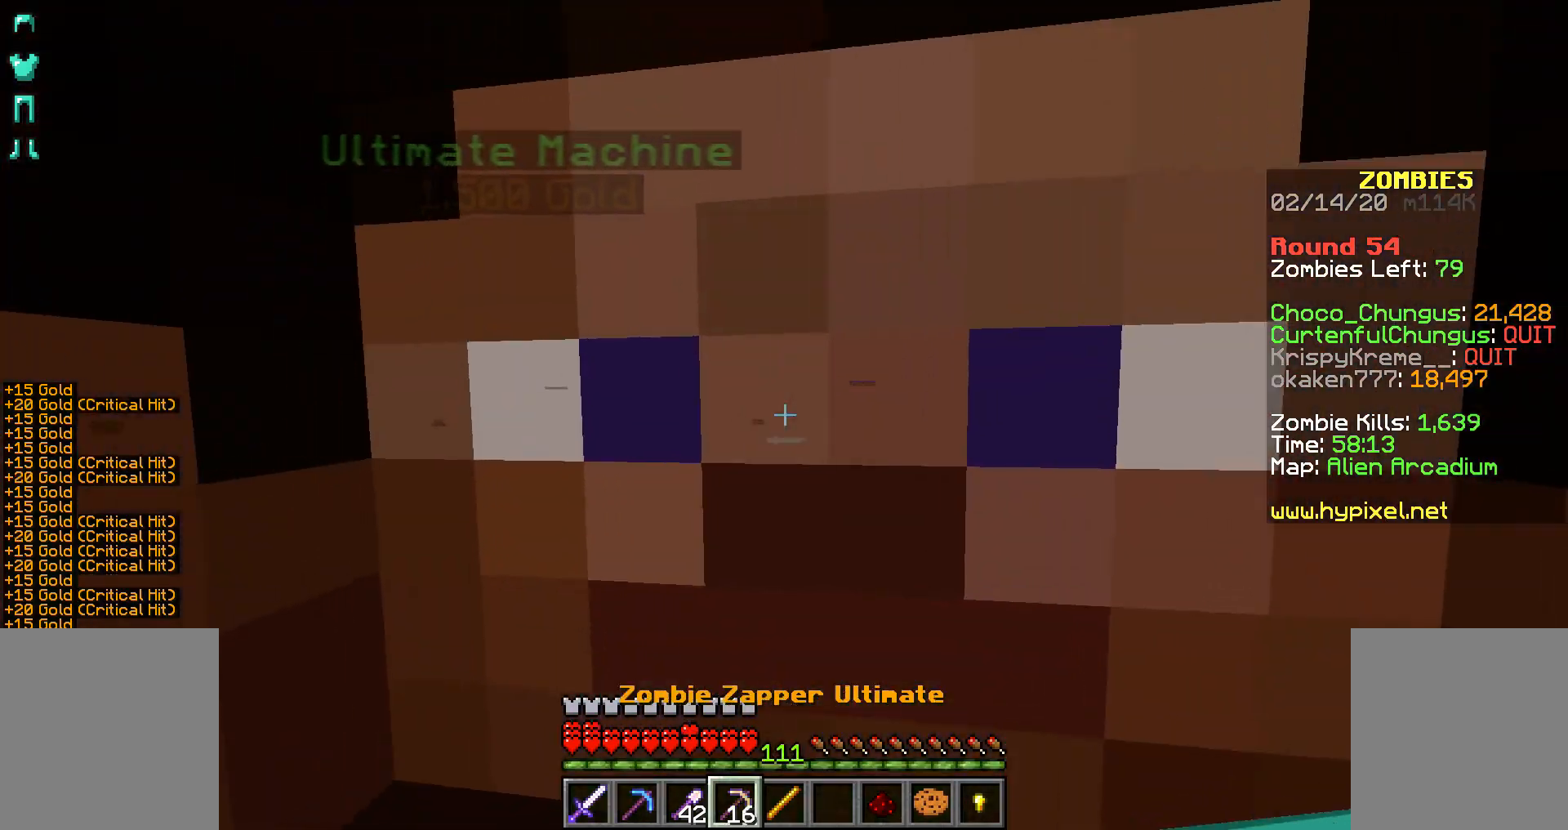
{"keys": [], "mouse": ["right"], "events": [[67, "d", "down"], [467, "d", "up"]]}
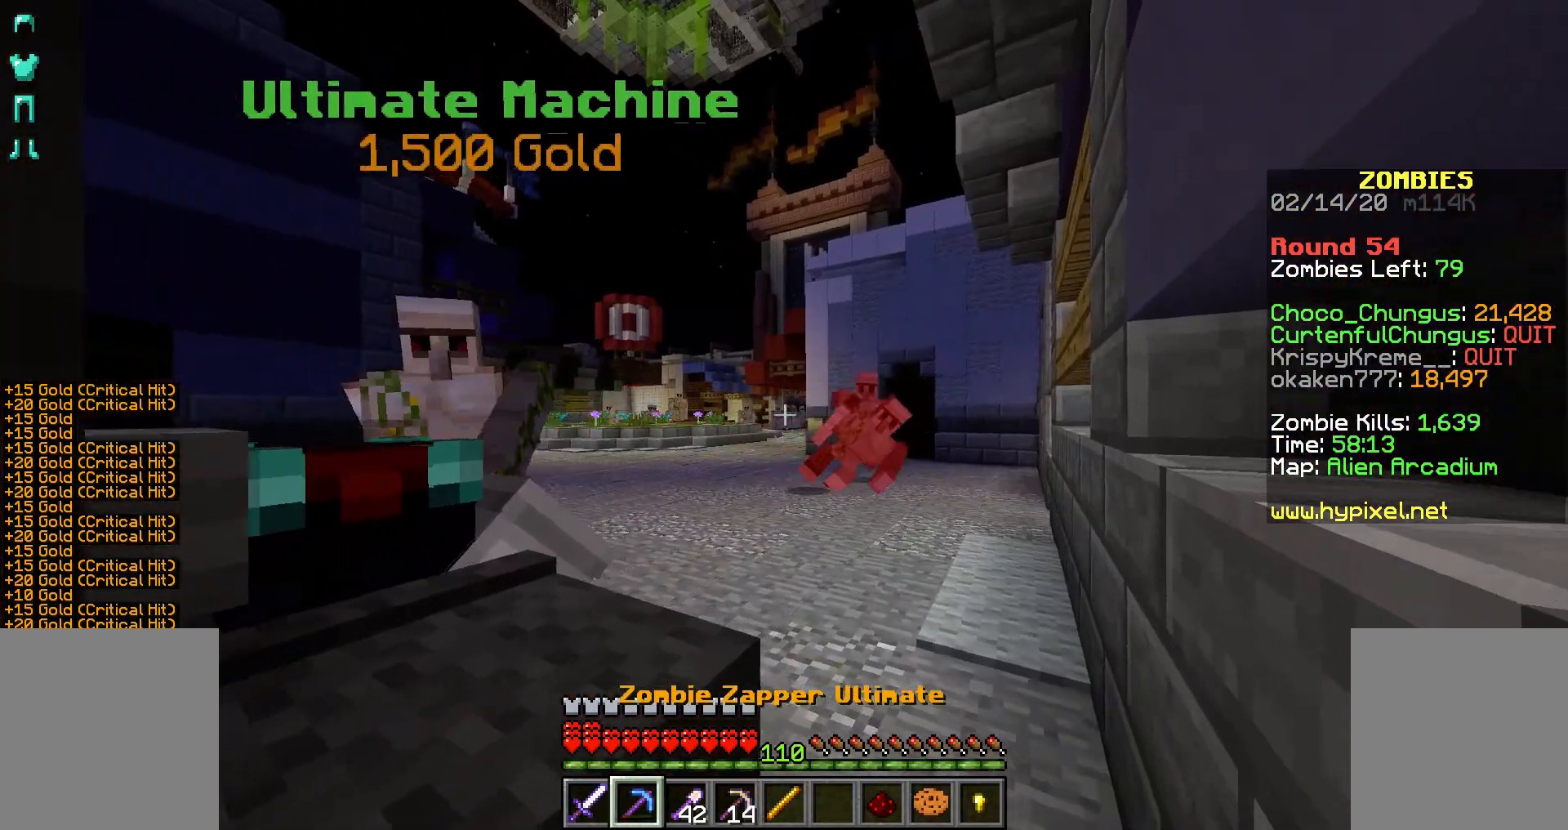
{"keys": [], "mouse": ["right"], "events": []}
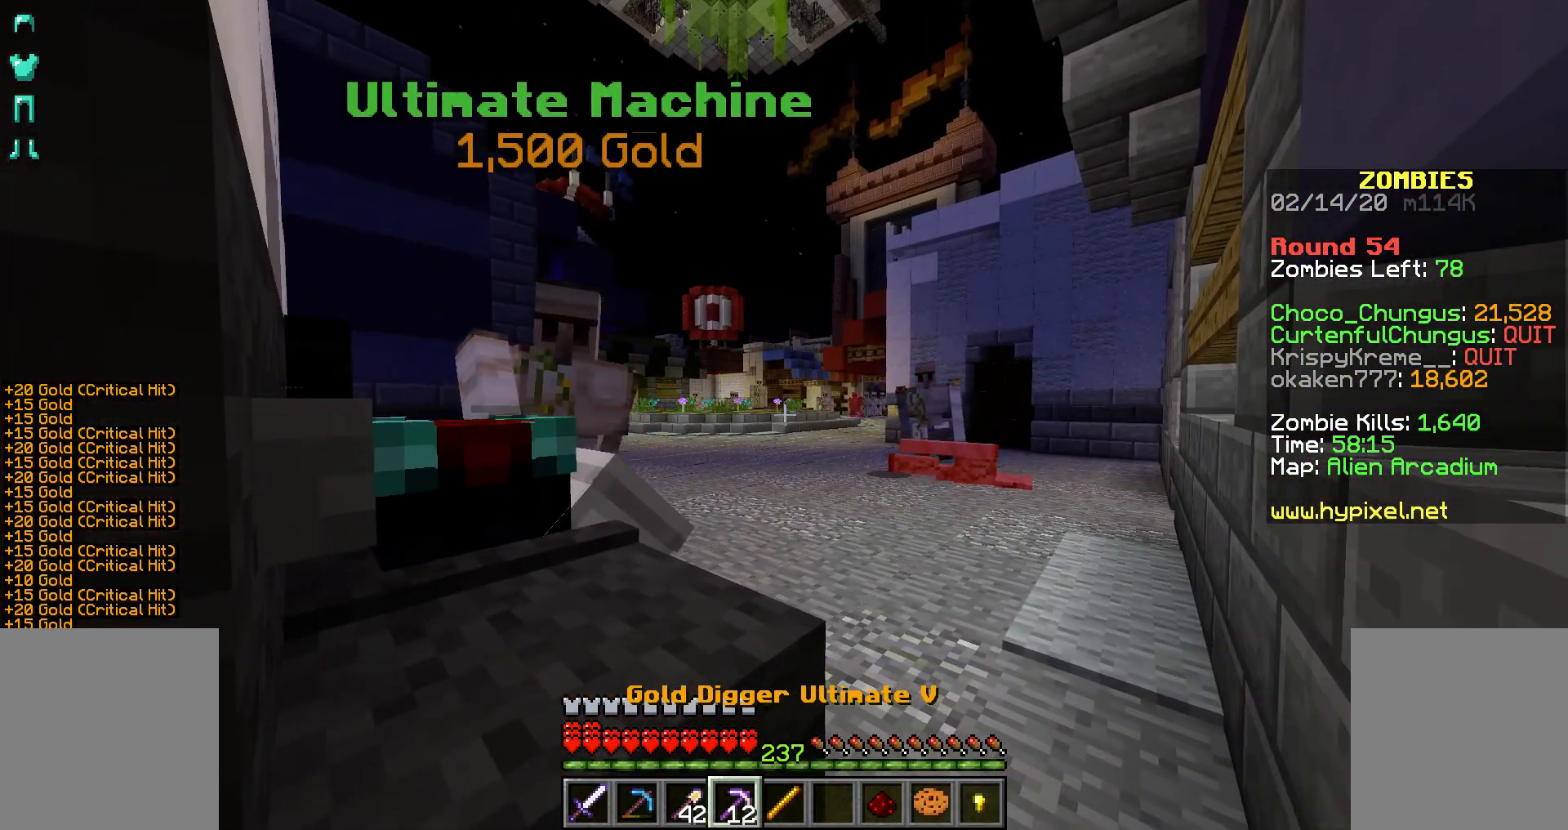
{"keys": ["s"], "mouse": ["right"], "events": [[117, "s", "down"]]}
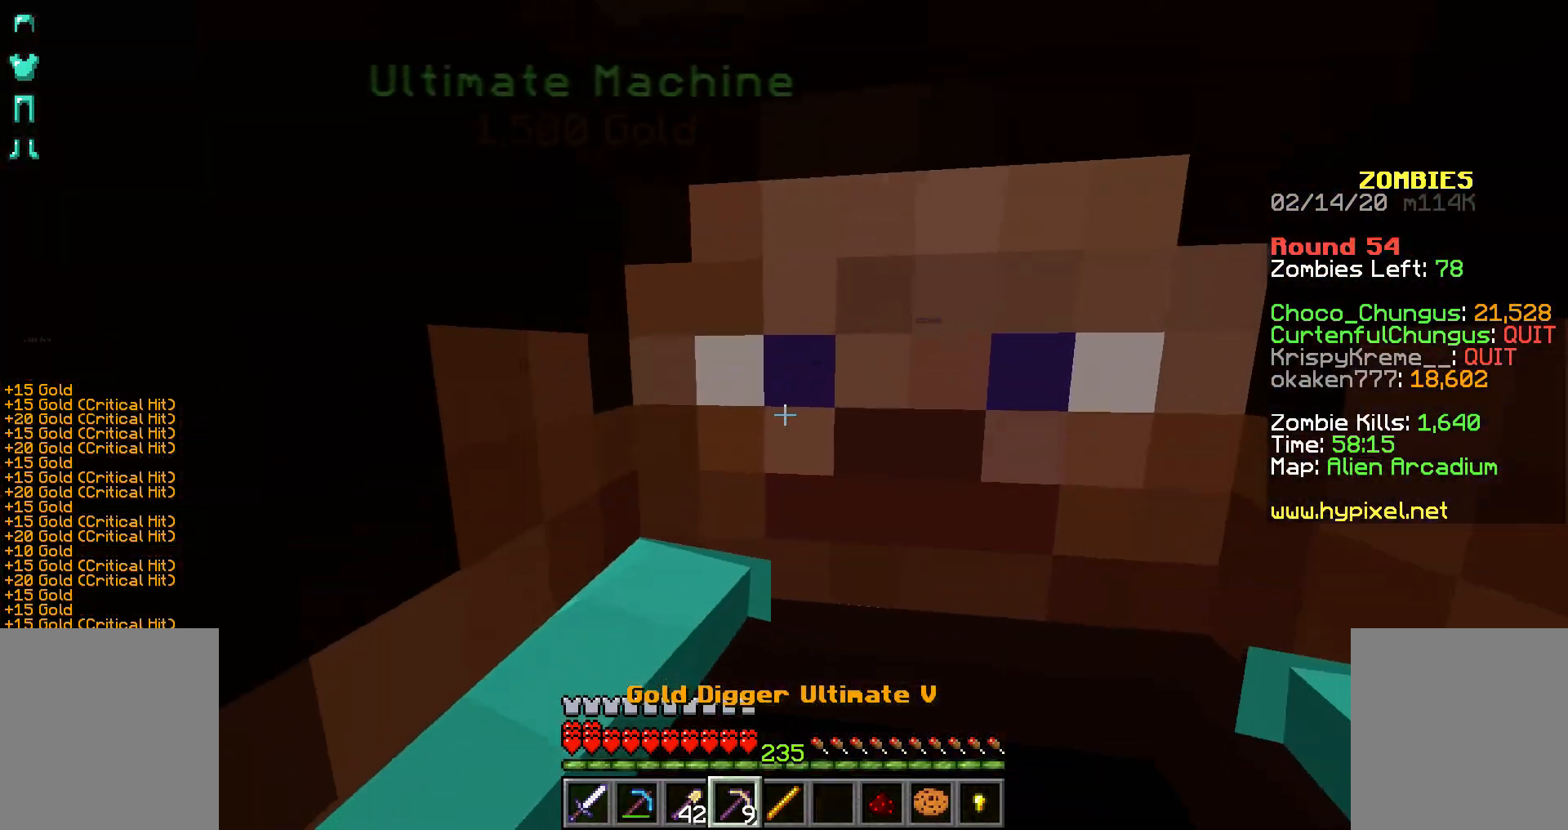
{"keys": [], "mouse": ["right"], "events": [[467, "s", "up"]]}
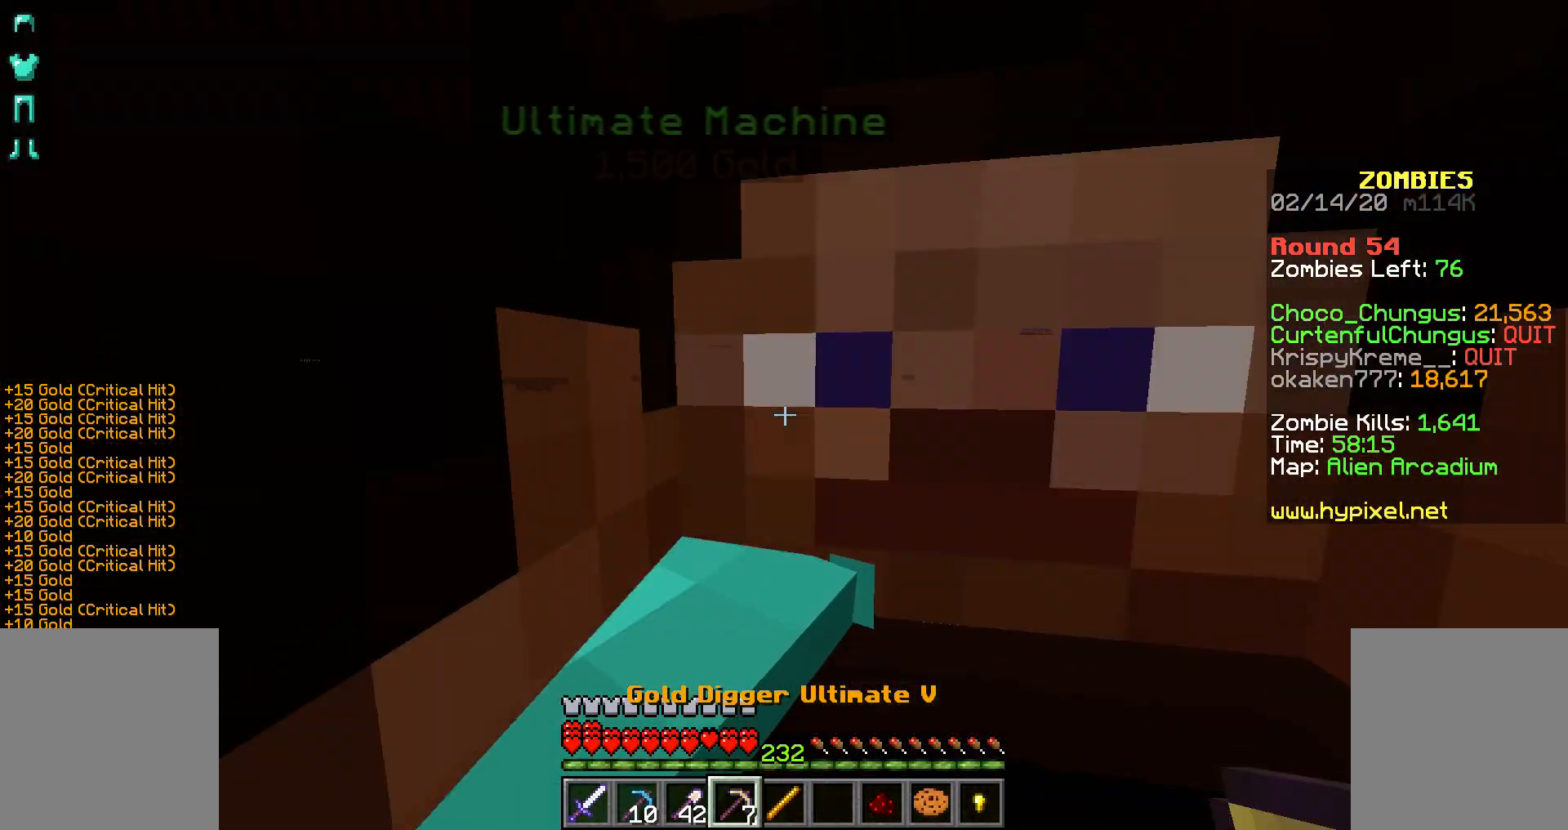
{"keys": [], "mouse": [], "events": [[17, "mouse_left", "down"], [117, "mouse_left", "up"], [267, "mouse_right", "up"]]}